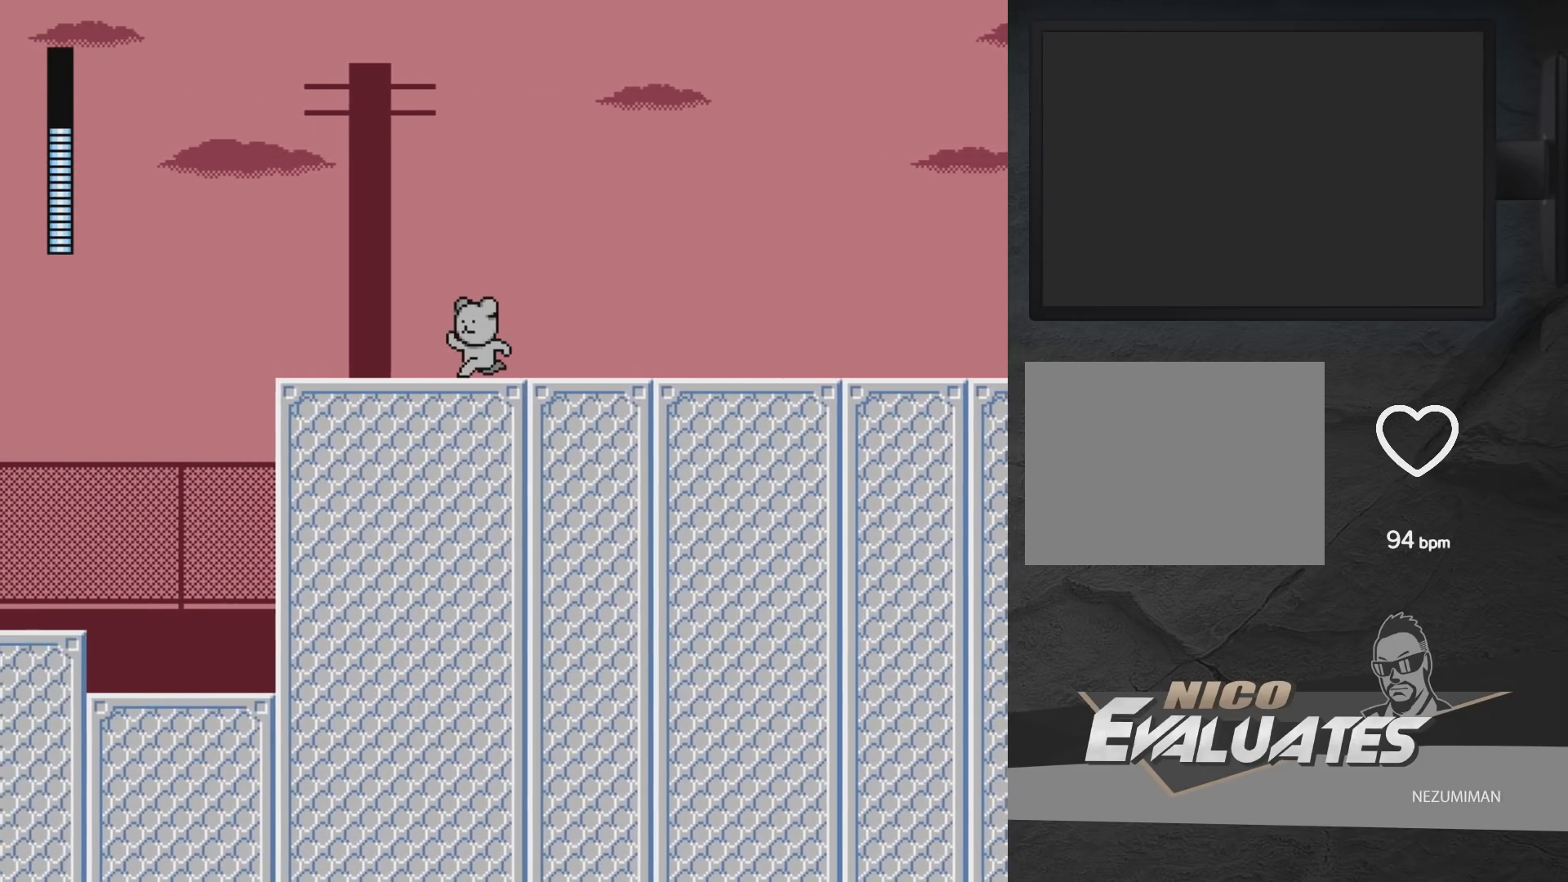
Gameplay with a controller (Xbox layout); each line is a JSON object with the inputs held at the frame after it. "events" lists button and stick changes between this image and that frame as [ms after this image, input, new state], when the widget could be followed in between. Not read: L2 R2.
{"buttons": ["A"], "left_stick": "center", "right_stick": "center", "events": [[33, "DPAD_UP", "up"], [333, "A", "down"], [450, "DPAD_LEFT", "up"]]}
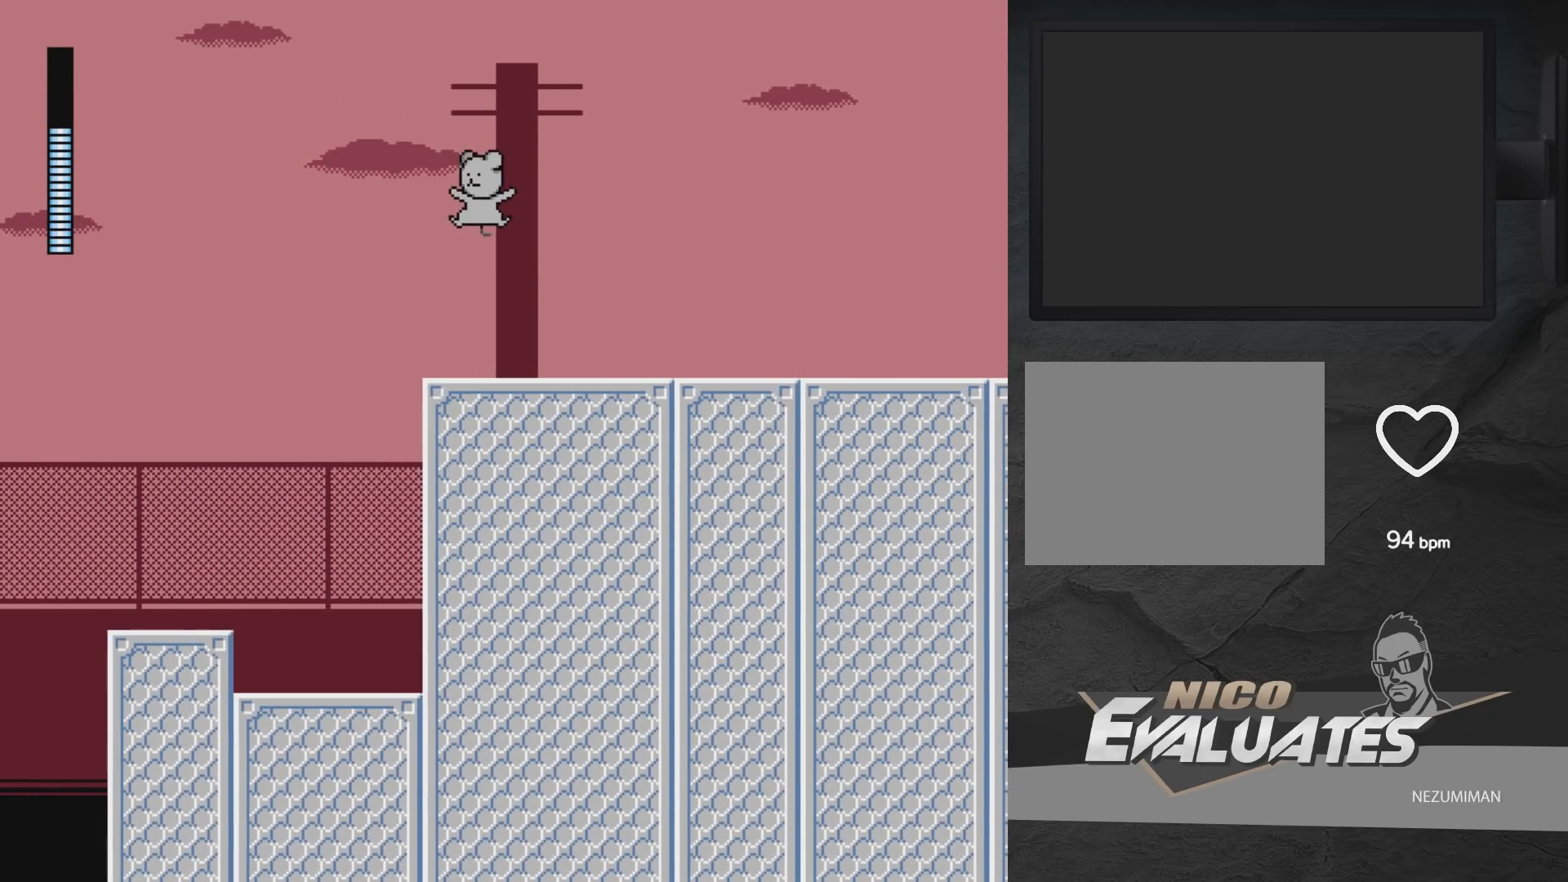
{"buttons": ["DPAD_RIGHT"], "left_stick": "center", "right_stick": "center", "events": [[50, "DPAD_RIGHT", "down"], [200, "X", "down"], [333, "X", "up"], [400, "A", "up"]]}
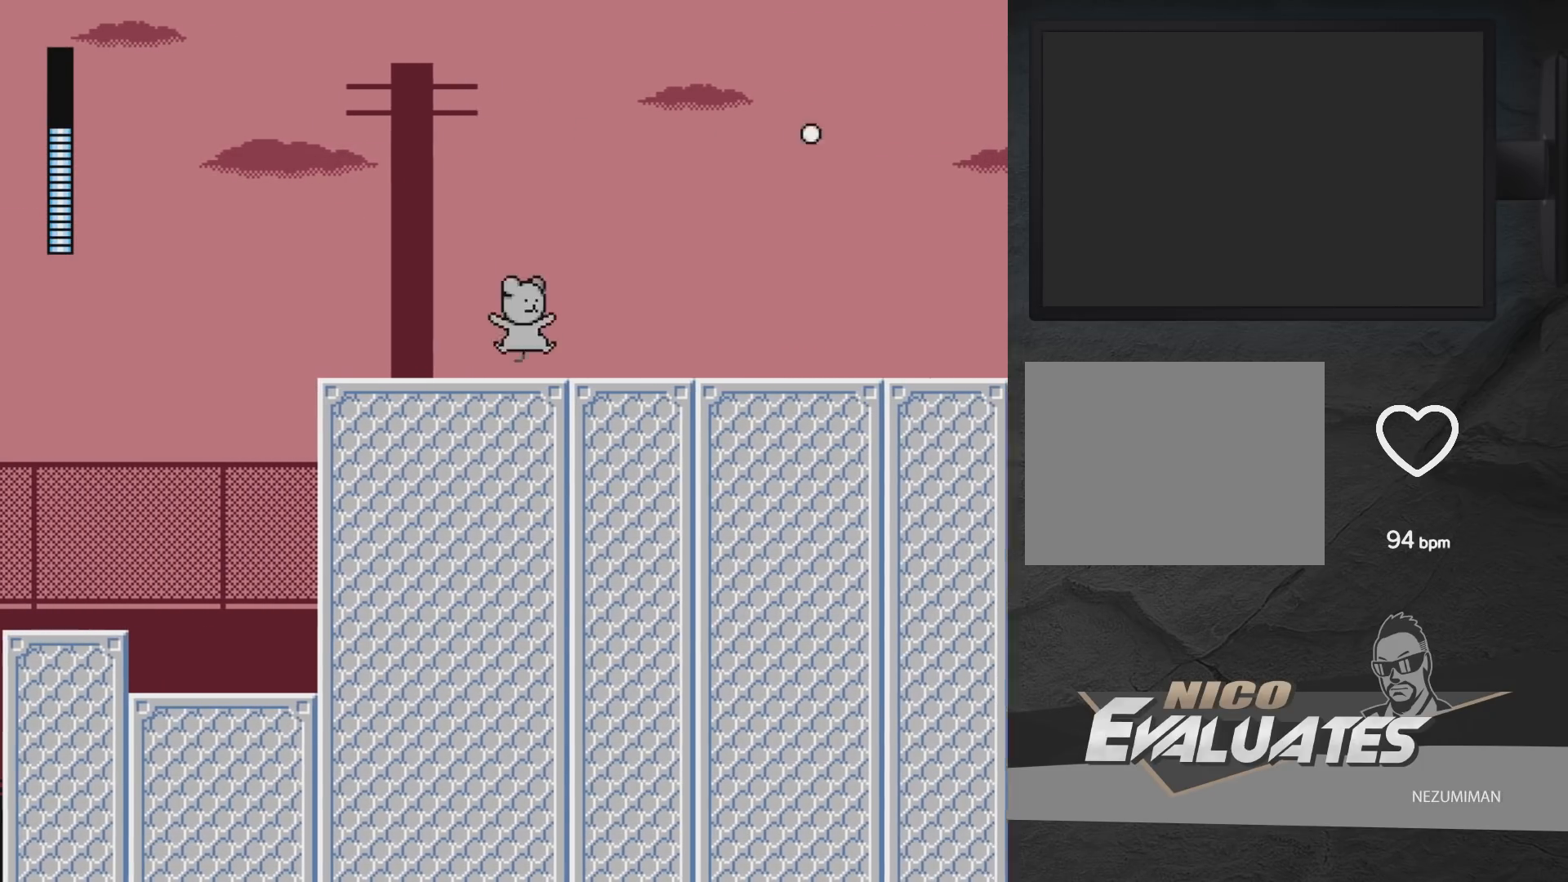
{"buttons": ["A", "DPAD_LEFT"], "left_stick": "center", "right_stick": "center", "events": [[100, "A", "down"], [133, "DPAD_RIGHT", "up"], [250, "DPAD_LEFT", "down"], [383, "X", "down"], [483, "X", "up"]]}
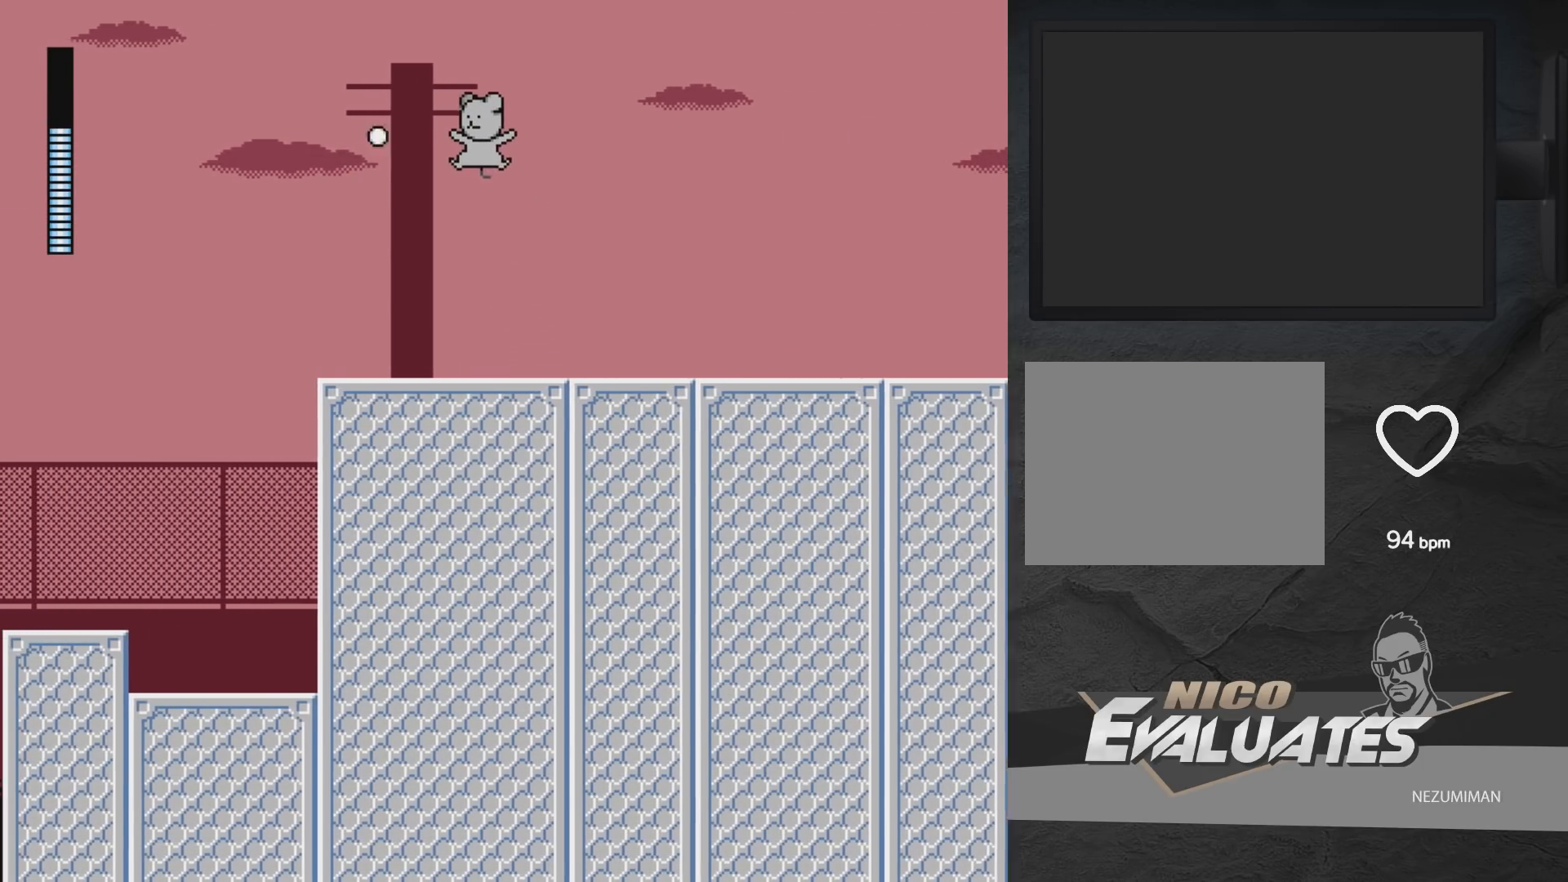
{"buttons": ["DPAD_RIGHT"], "left_stick": "center", "right_stick": "center", "events": [[17, "DPAD_LEFT", "up"], [83, "A", "up"], [100, "DPAD_RIGHT", "down"]]}
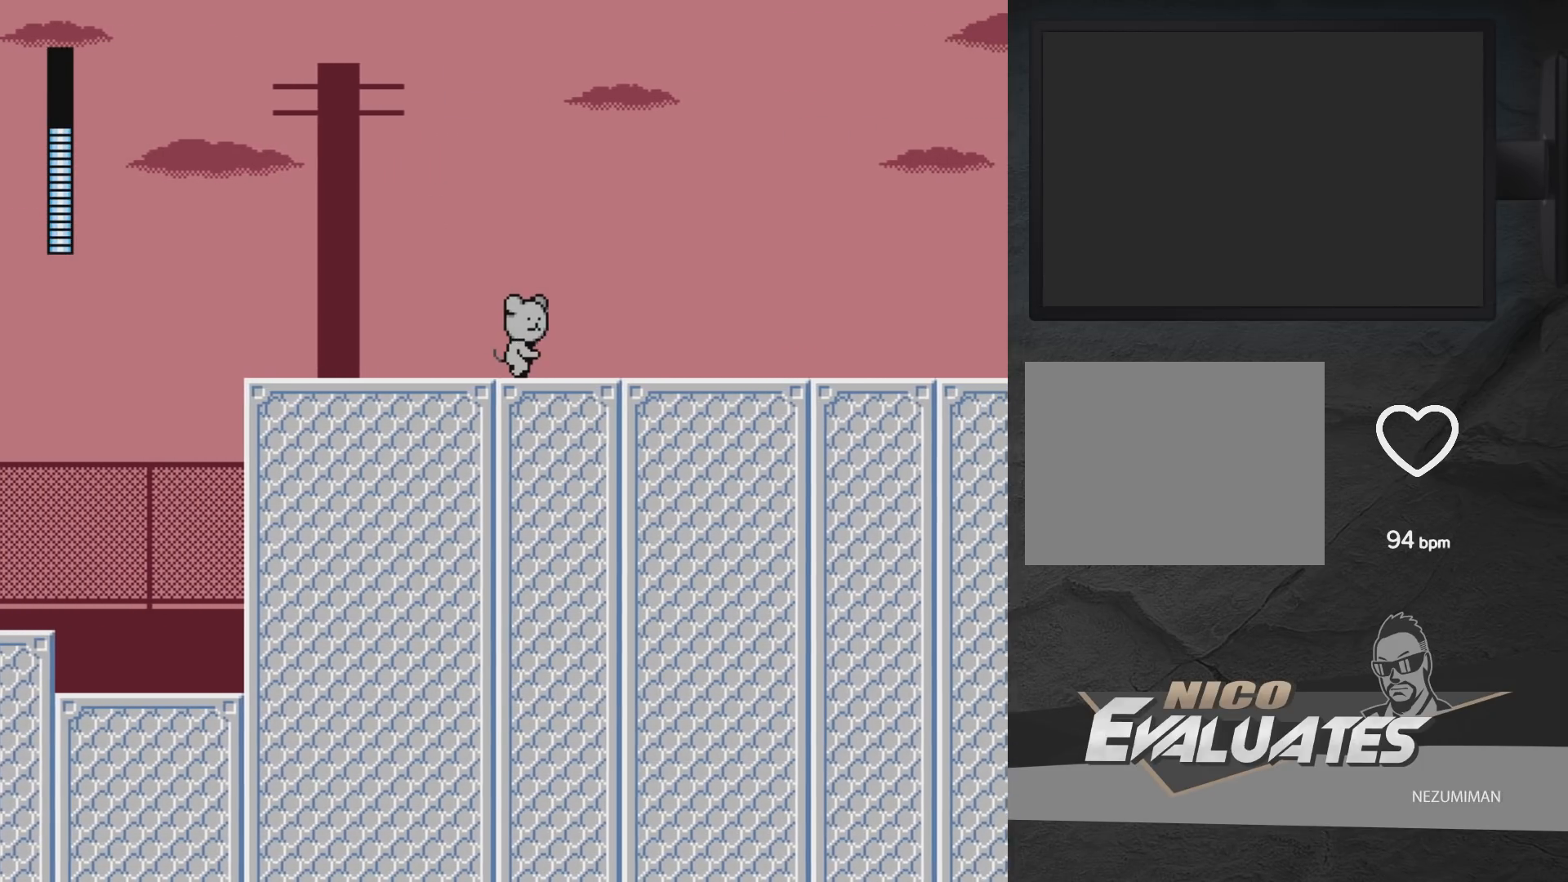
{"buttons": ["DPAD_RIGHT"], "left_stick": "center", "right_stick": "center", "events": []}
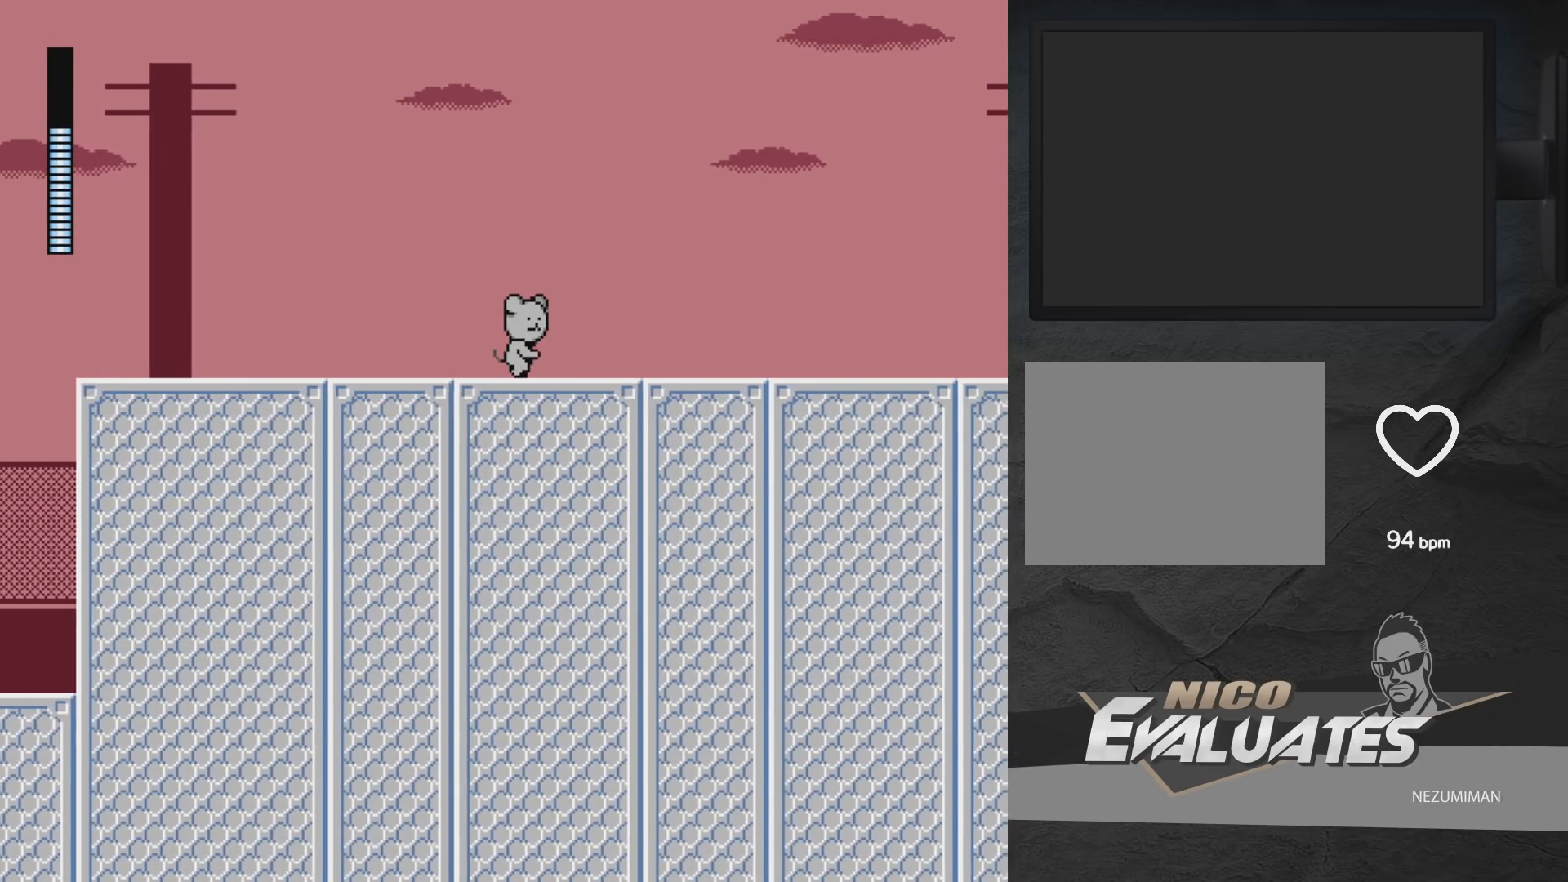
{"buttons": ["DPAD_RIGHT"], "left_stick": "center", "right_stick": "center", "events": []}
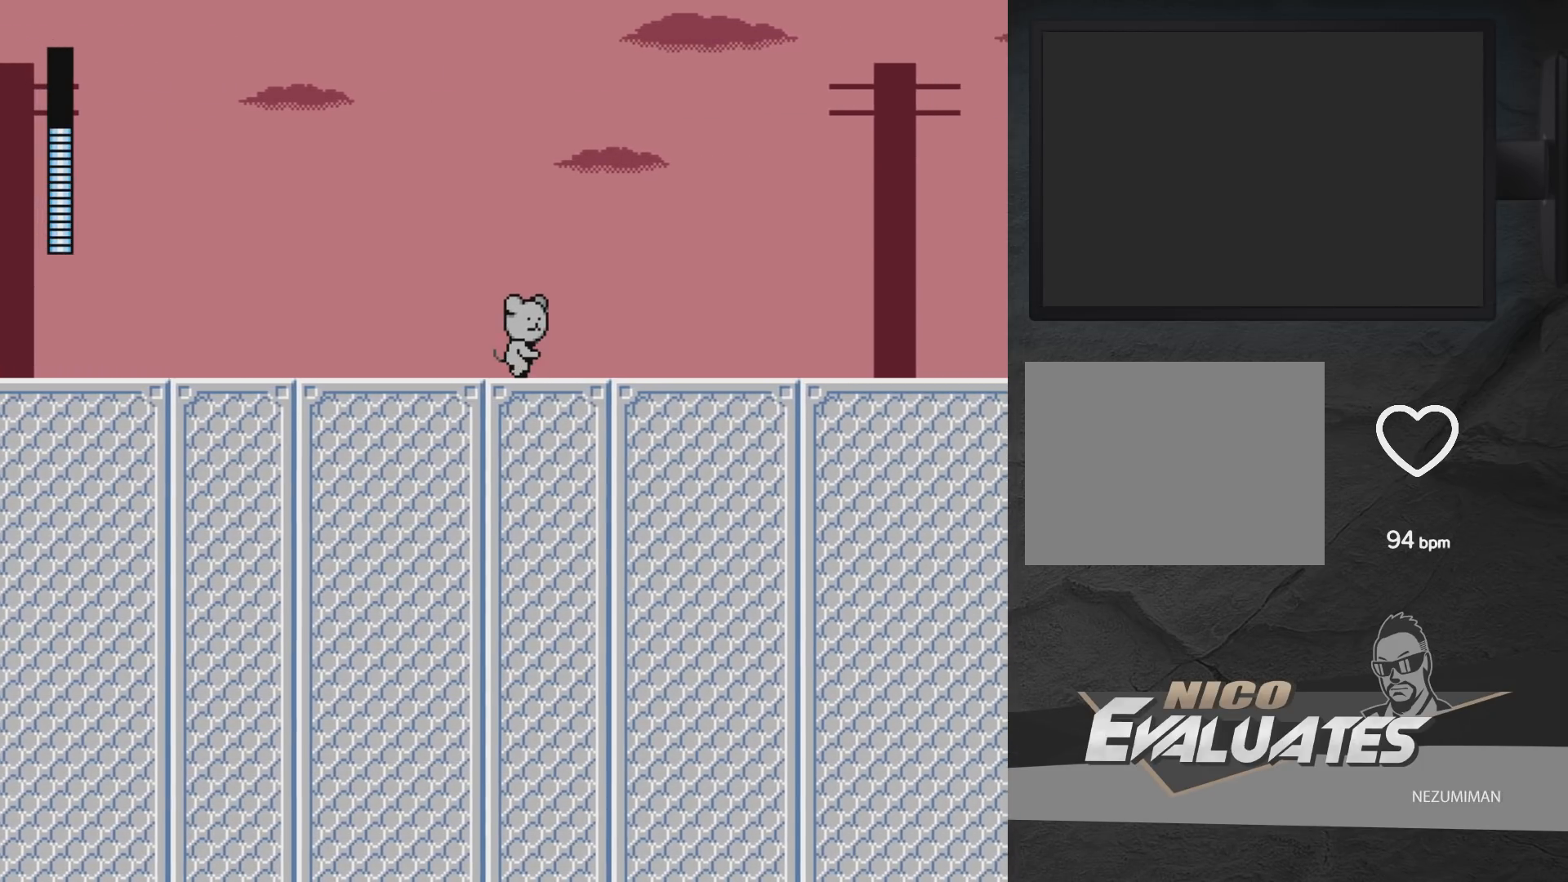
{"buttons": ["DPAD_RIGHT"], "left_stick": "center", "right_stick": "center", "events": []}
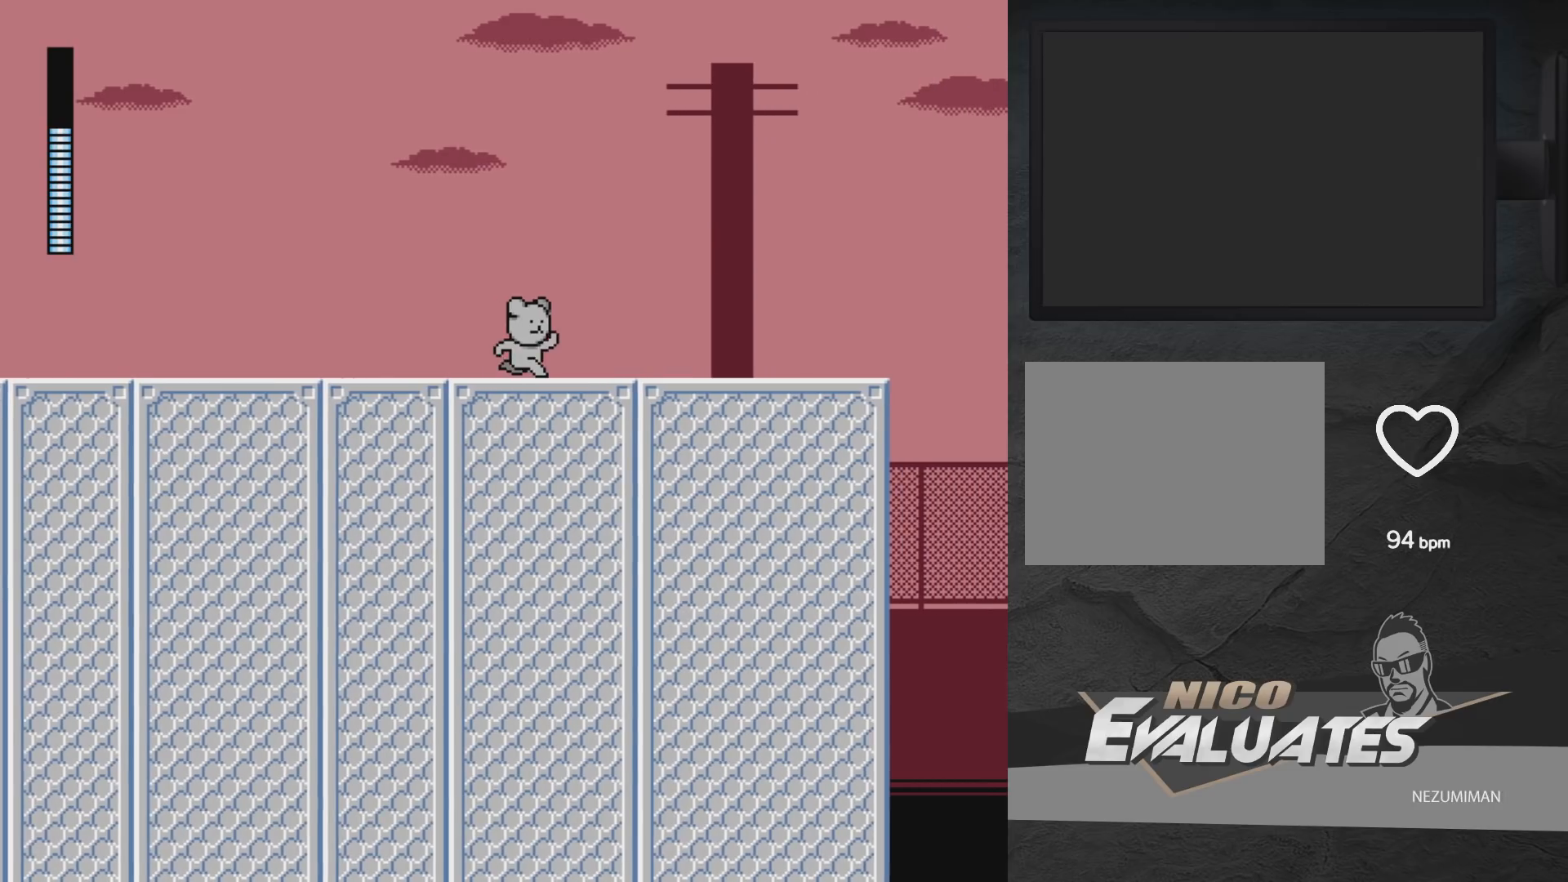
{"buttons": ["DPAD_RIGHT"], "left_stick": "center", "right_stick": "center", "events": []}
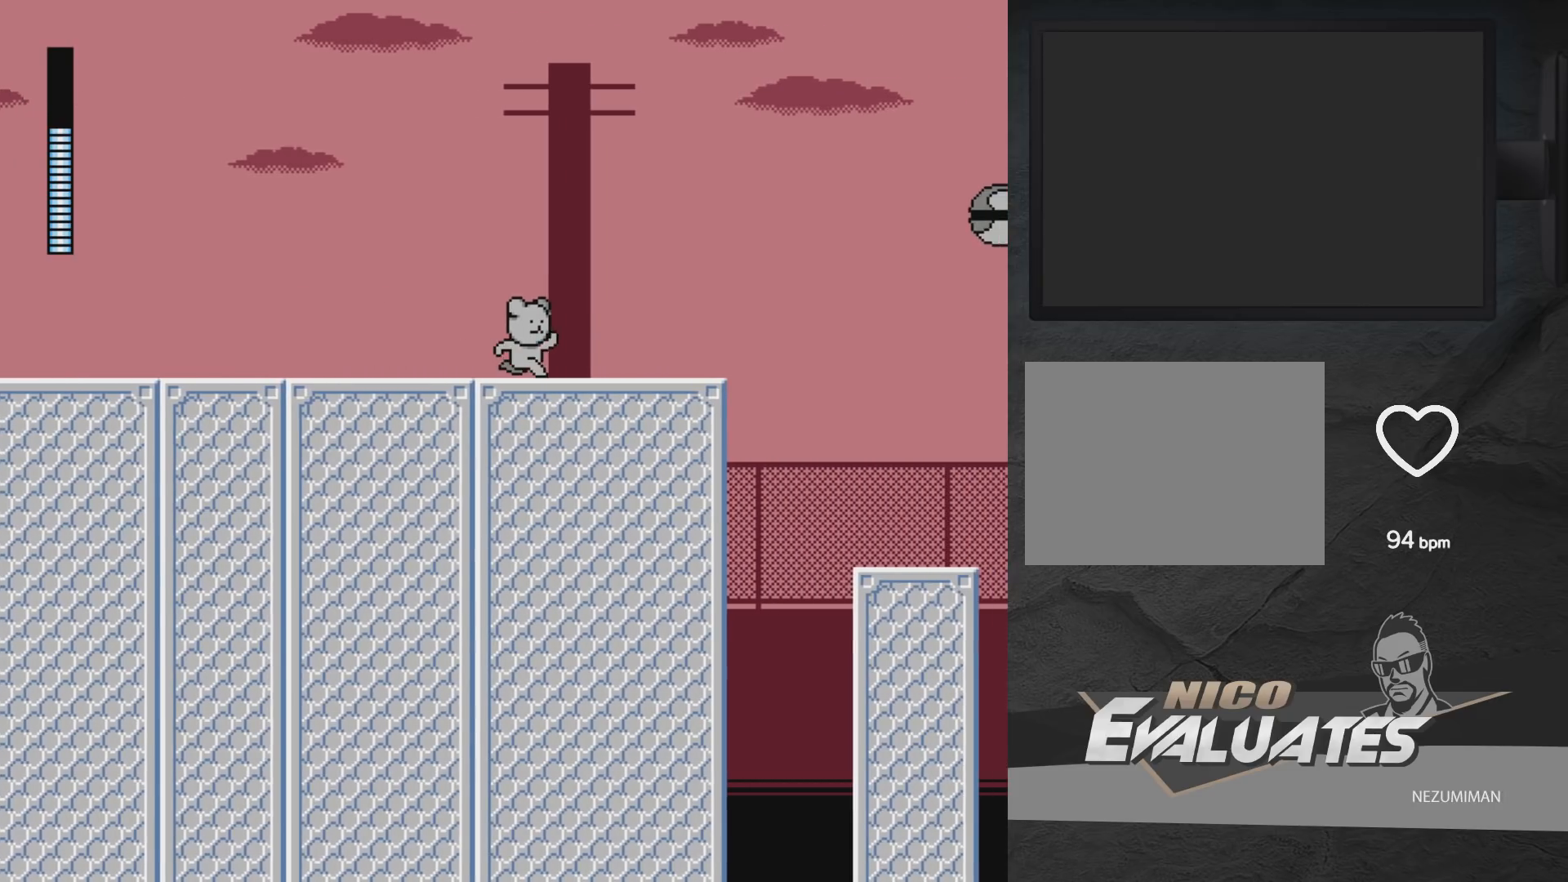
{"buttons": ["A", "DPAD_RIGHT"], "left_stick": "center", "right_stick": "center", "events": [[167, "DPAD_RIGHT", "up"], [250, "DPAD_RIGHT", "down"], [483, "A", "down"]]}
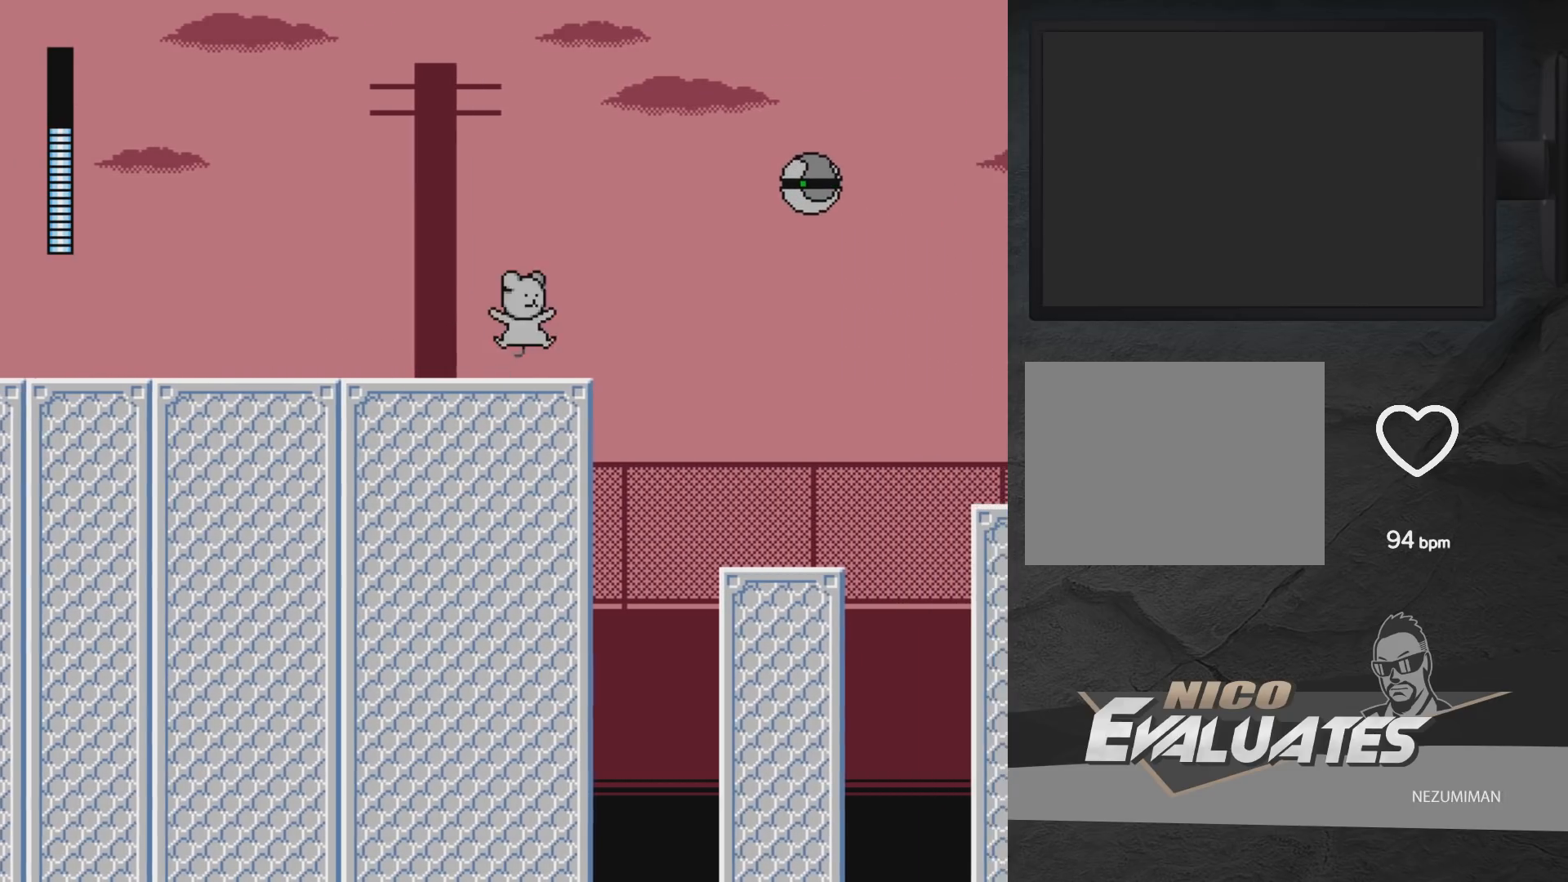
{"buttons": ["A", "DPAD_LEFT"], "left_stick": "center", "right_stick": "center", "events": [[183, "X", "down"], [200, "DPAD_RIGHT", "up"], [317, "X", "up"], [333, "DPAD_LEFT", "down"]]}
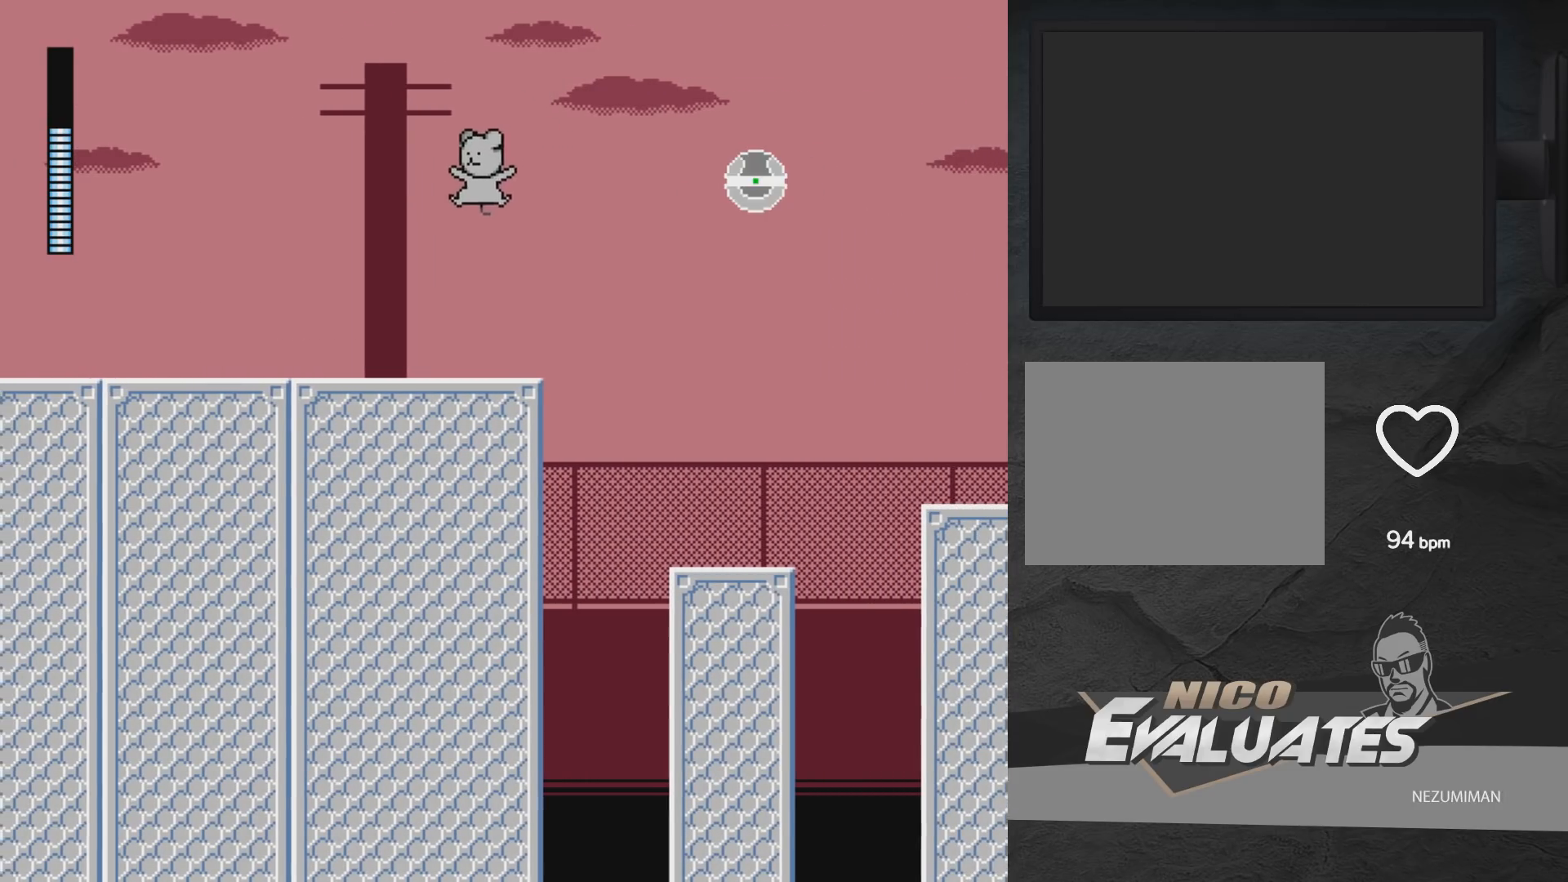
{"buttons": [], "left_stick": "center", "right_stick": "center", "events": [[17, "DPAD_LEFT", "up"], [117, "A", "up"], [233, "A", "down"], [333, "DPAD_RIGHT", "down"], [400, "DPAD_RIGHT", "up"], [450, "X", "down"], [483, "X", "up"], [500, "A", "up"]]}
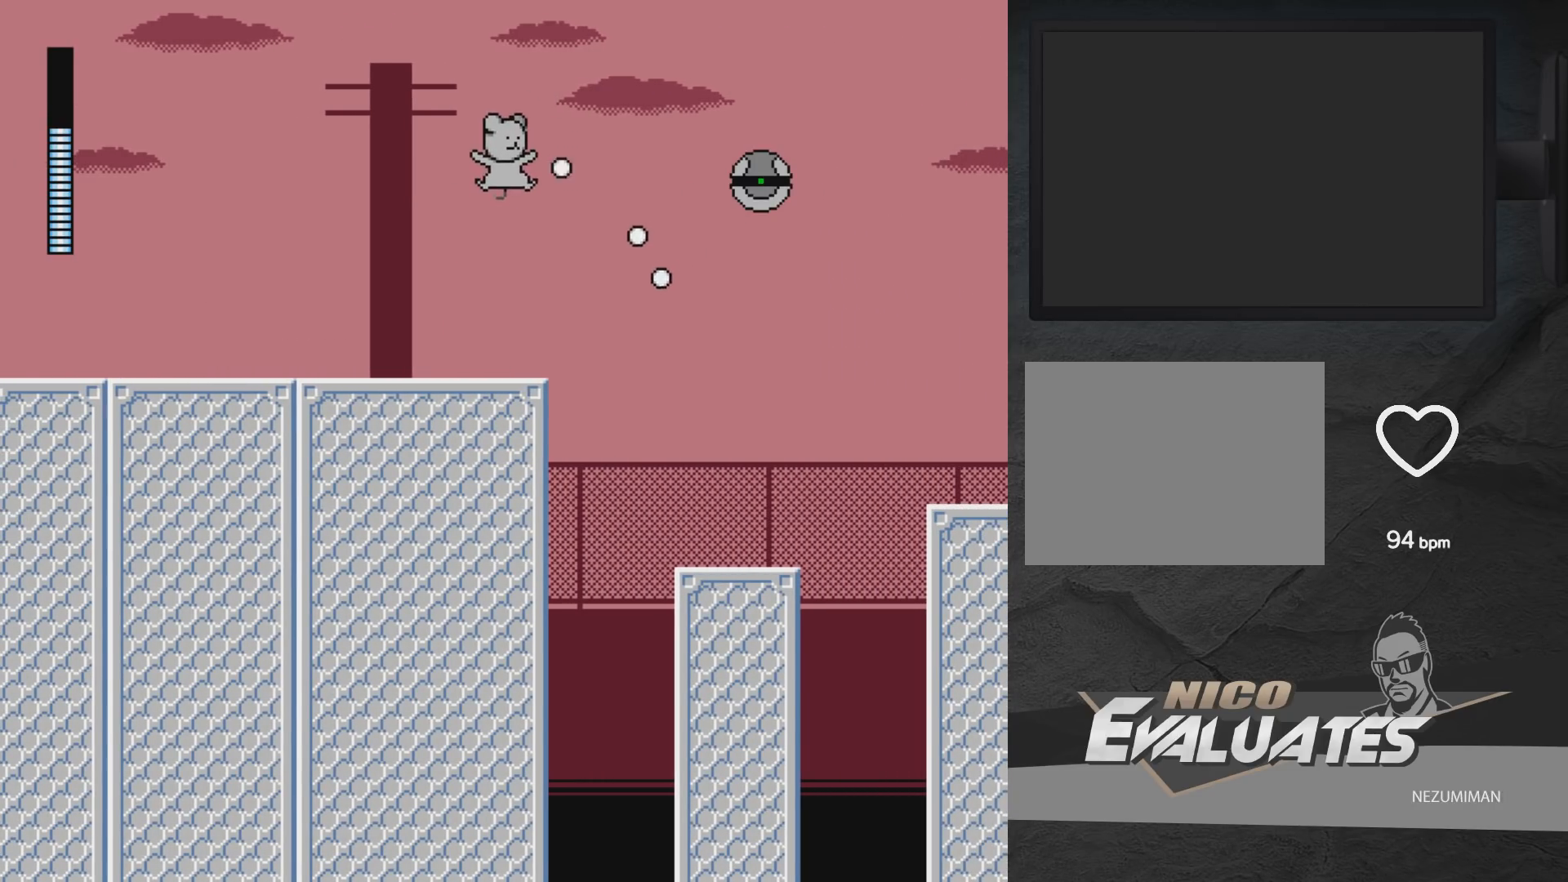
{"buttons": ["A"], "left_stick": "center", "right_stick": "center", "events": [[33, "X", "down"], [83, "DPAD_LEFT", "down"], [133, "X", "up"], [333, "A", "down"], [483, "DPAD_LEFT", "up"]]}
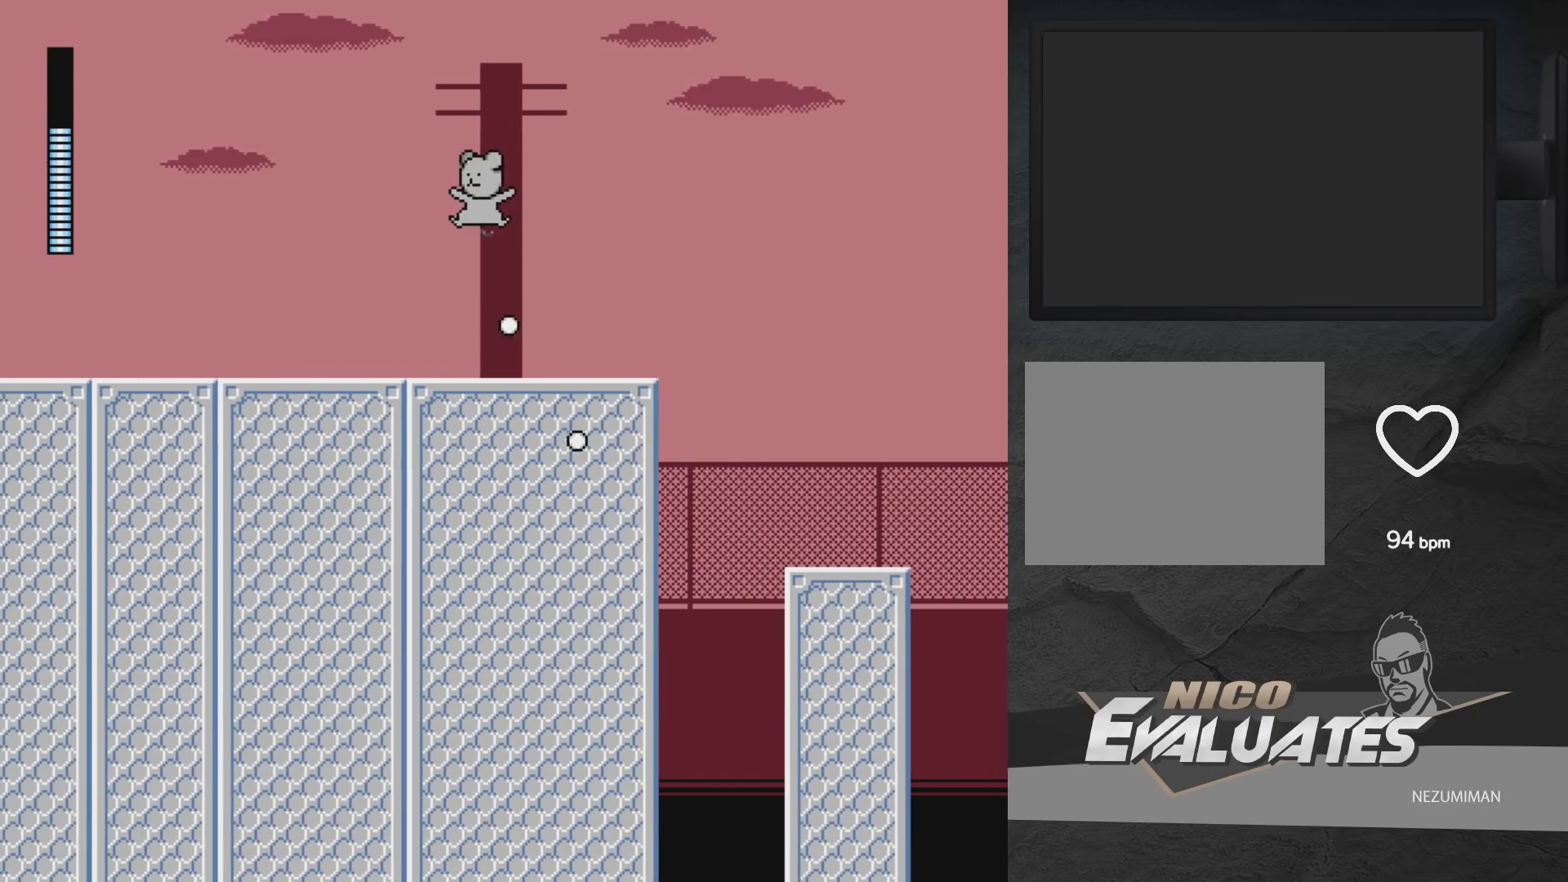
{"buttons": ["A", "DPAD_RIGHT"], "left_stick": "center", "right_stick": "center", "events": [[50, "A", "up"], [50, "DPAD_RIGHT", "down"], [433, "A", "down"]]}
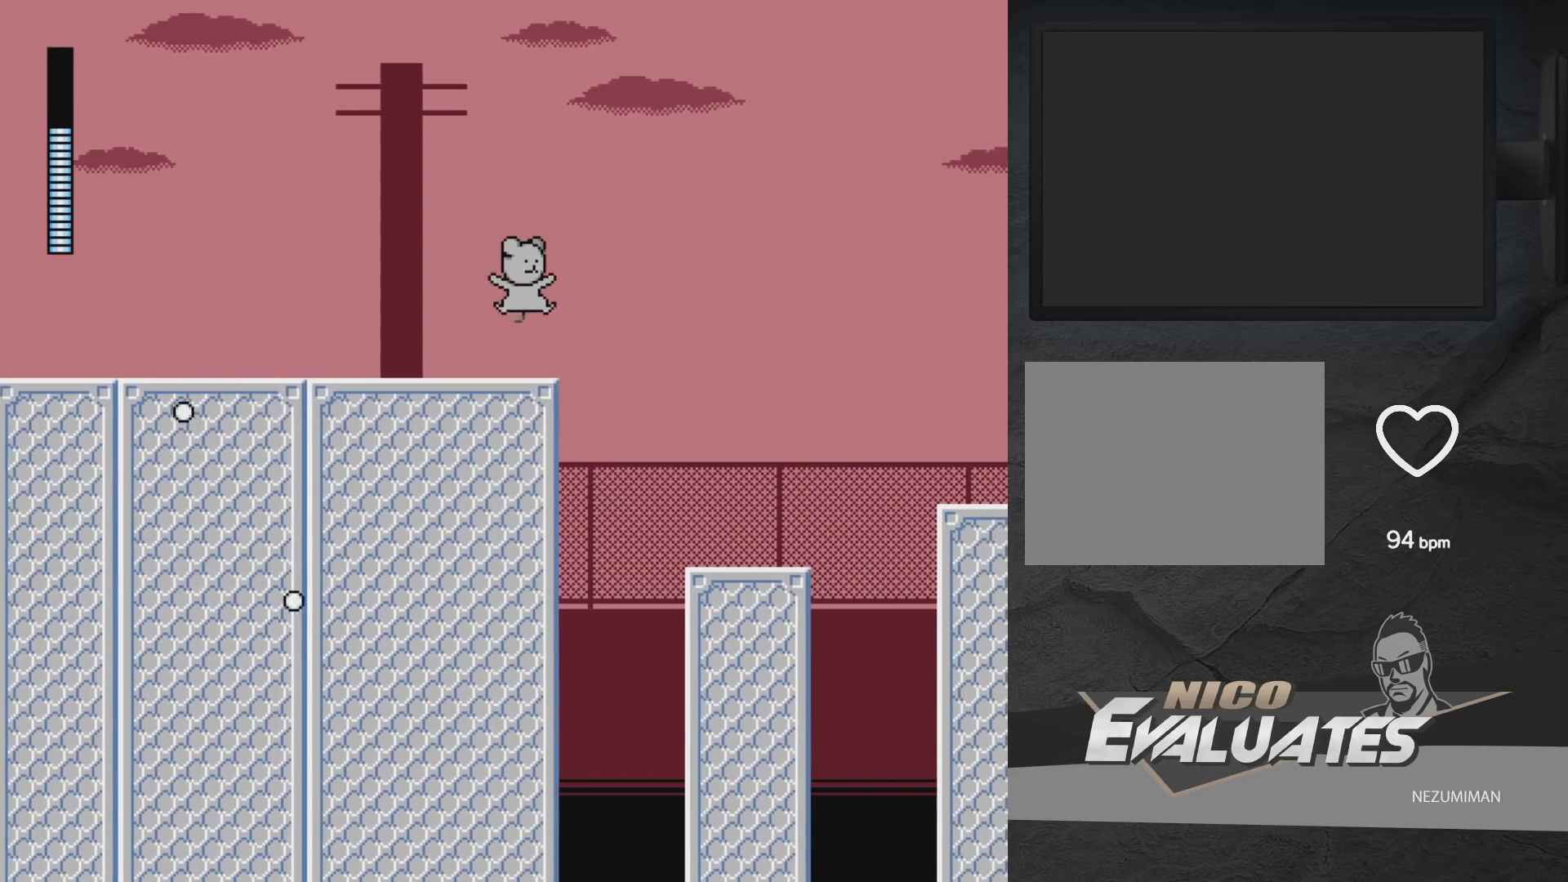
{"buttons": ["DPAD_RIGHT"], "left_stick": "center", "right_stick": "center", "events": [[300, "A", "up"]]}
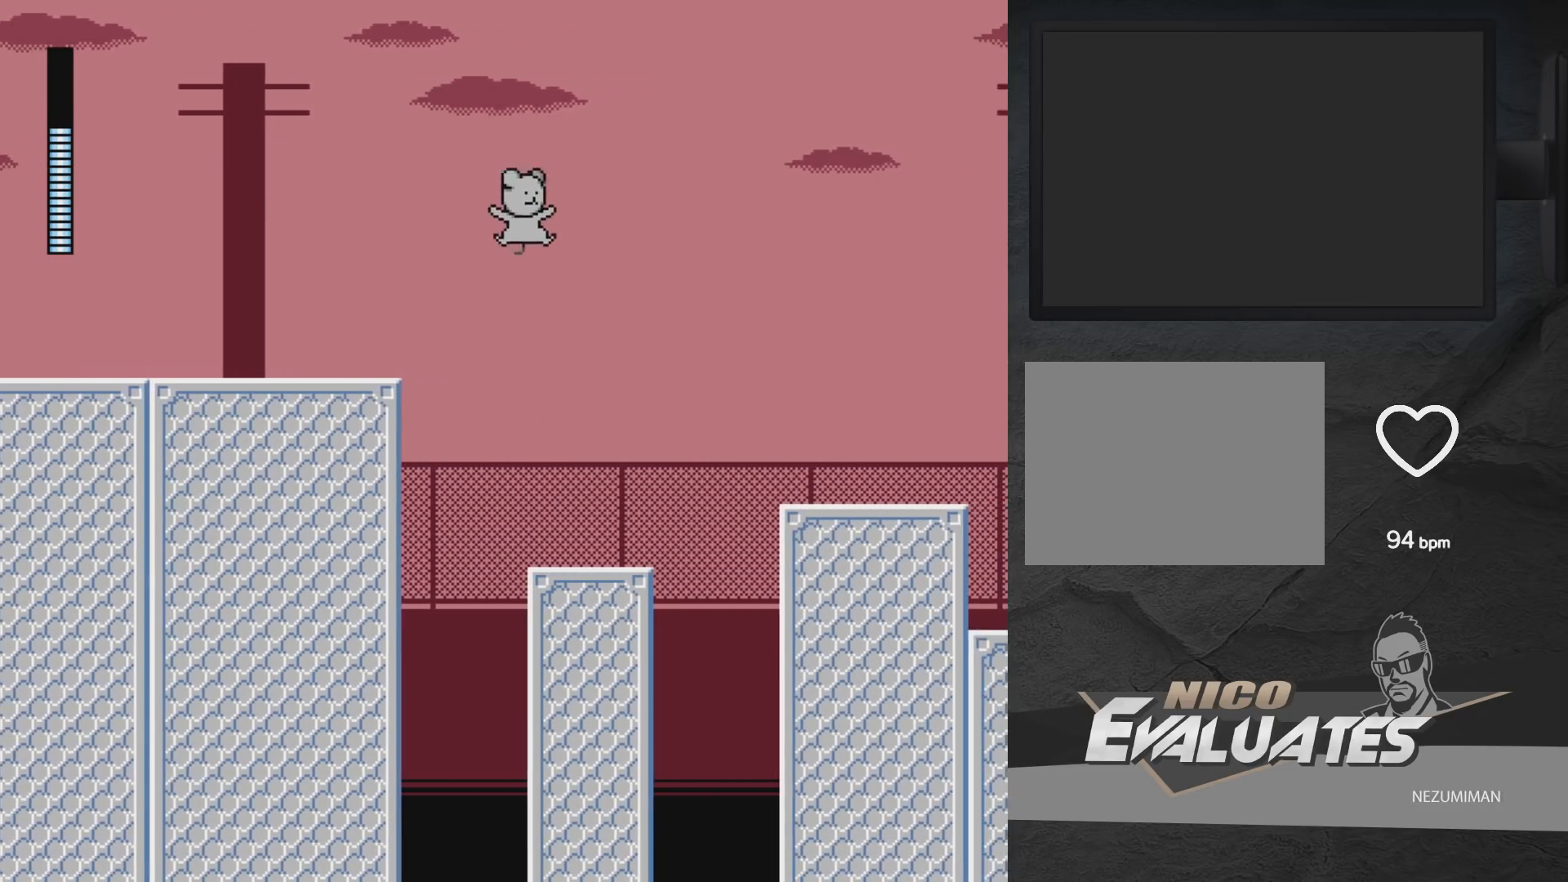
{"buttons": ["A", "DPAD_RIGHT"], "left_stick": "center", "right_stick": "center", "events": [[267, "DPAD_RIGHT", "up"], [400, "A", "down"], [417, "DPAD_RIGHT", "down"]]}
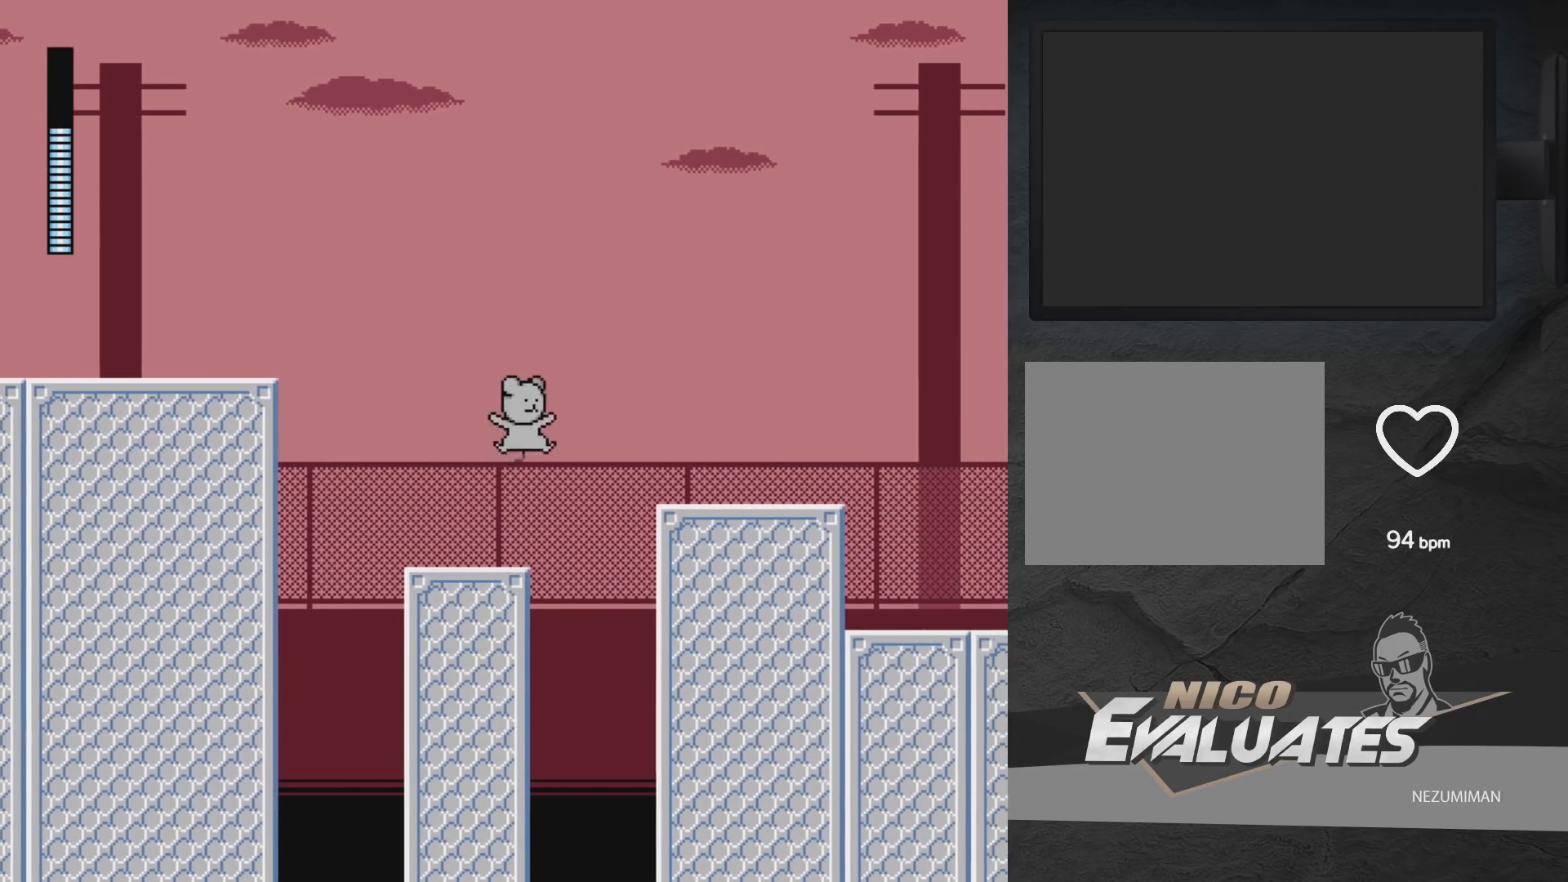
{"buttons": ["A", "DPAD_RIGHT"], "left_stick": "center", "right_stick": "center", "events": []}
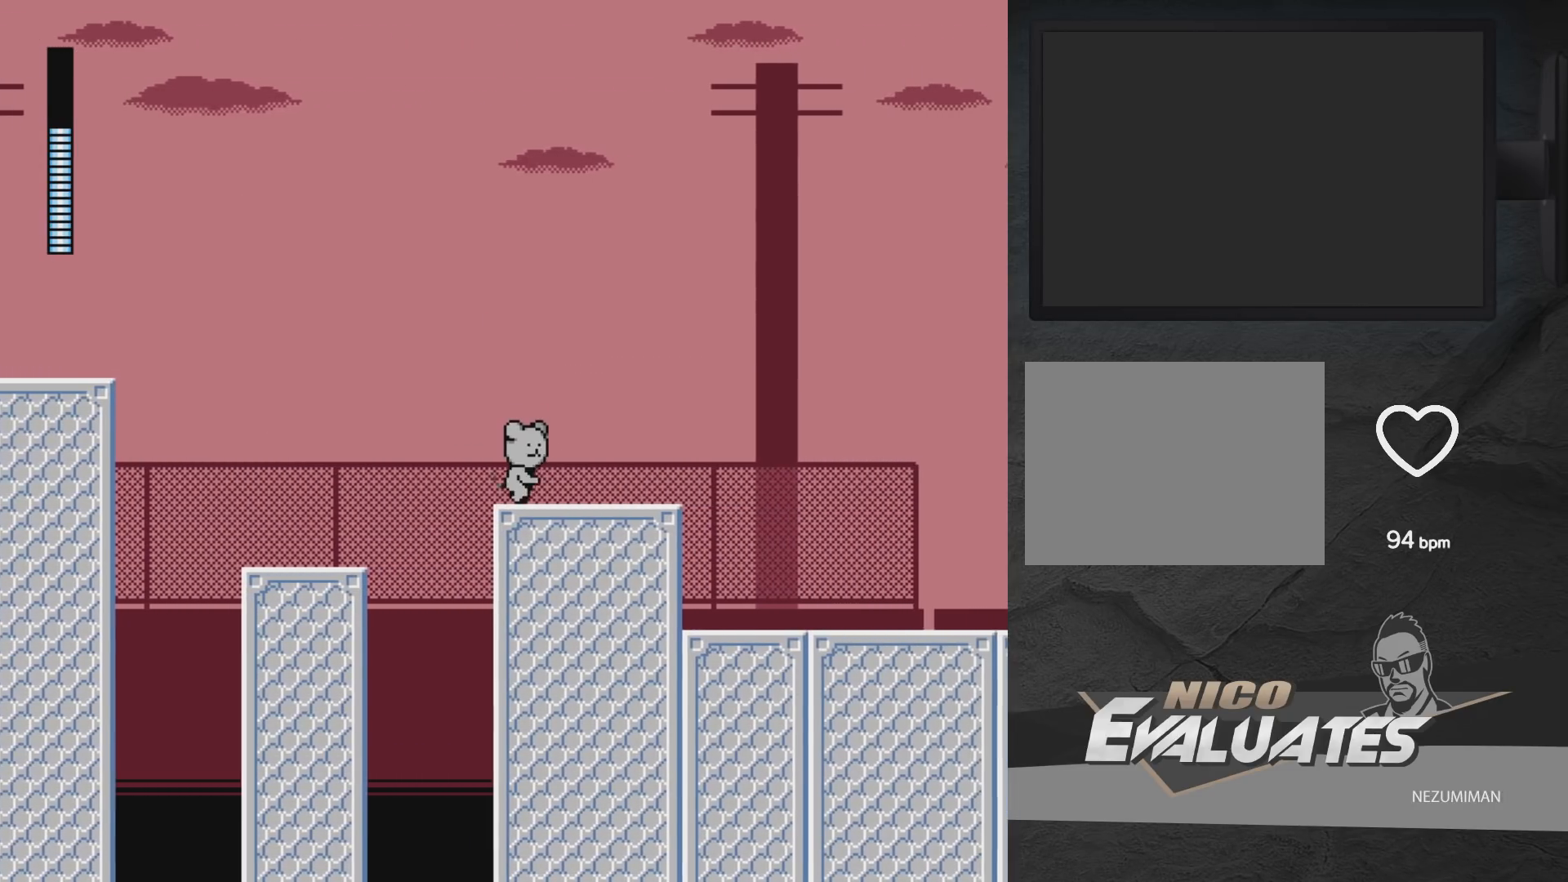
{"buttons": [], "left_stick": "center", "right_stick": "center", "events": [[150, "A", "up"], [450, "DPAD_RIGHT", "up"]]}
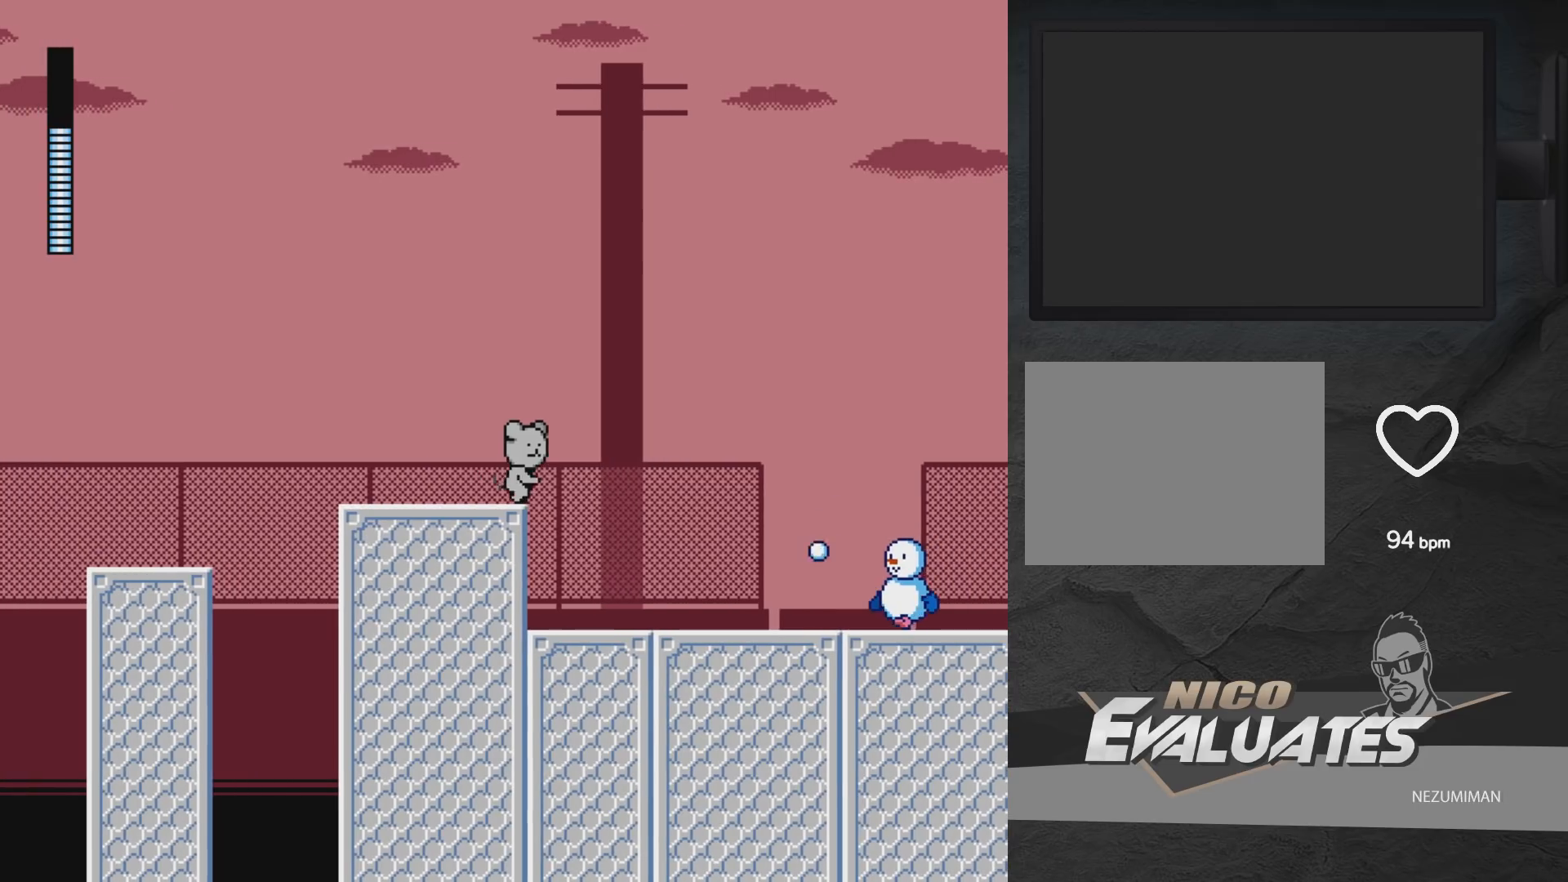
{"buttons": [], "left_stick": "center", "right_stick": "center", "events": []}
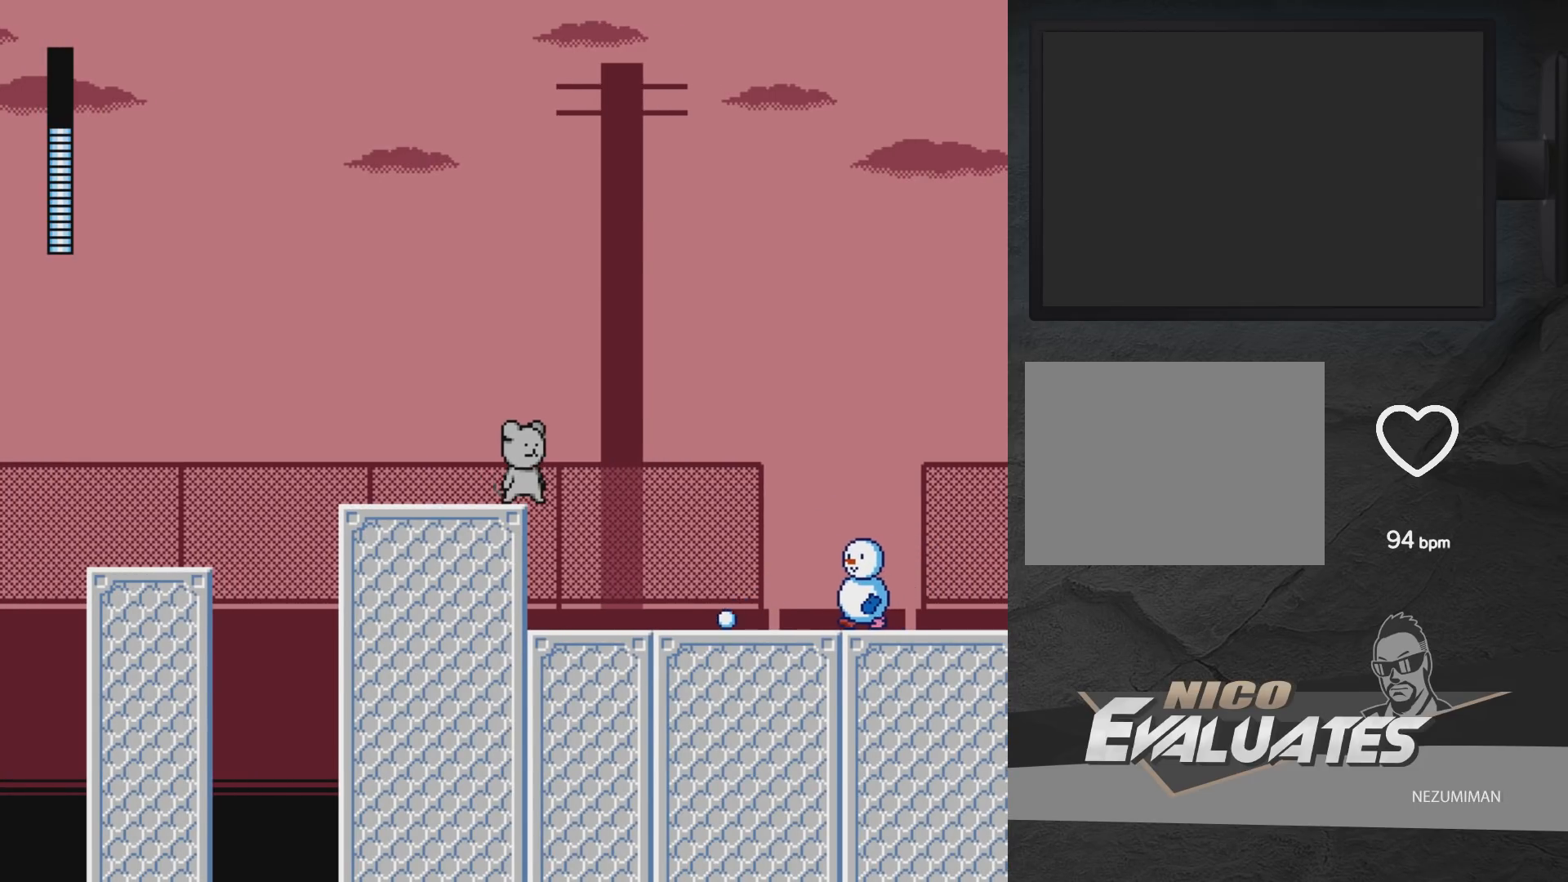
{"buttons": [], "left_stick": "center", "right_stick": "center", "events": []}
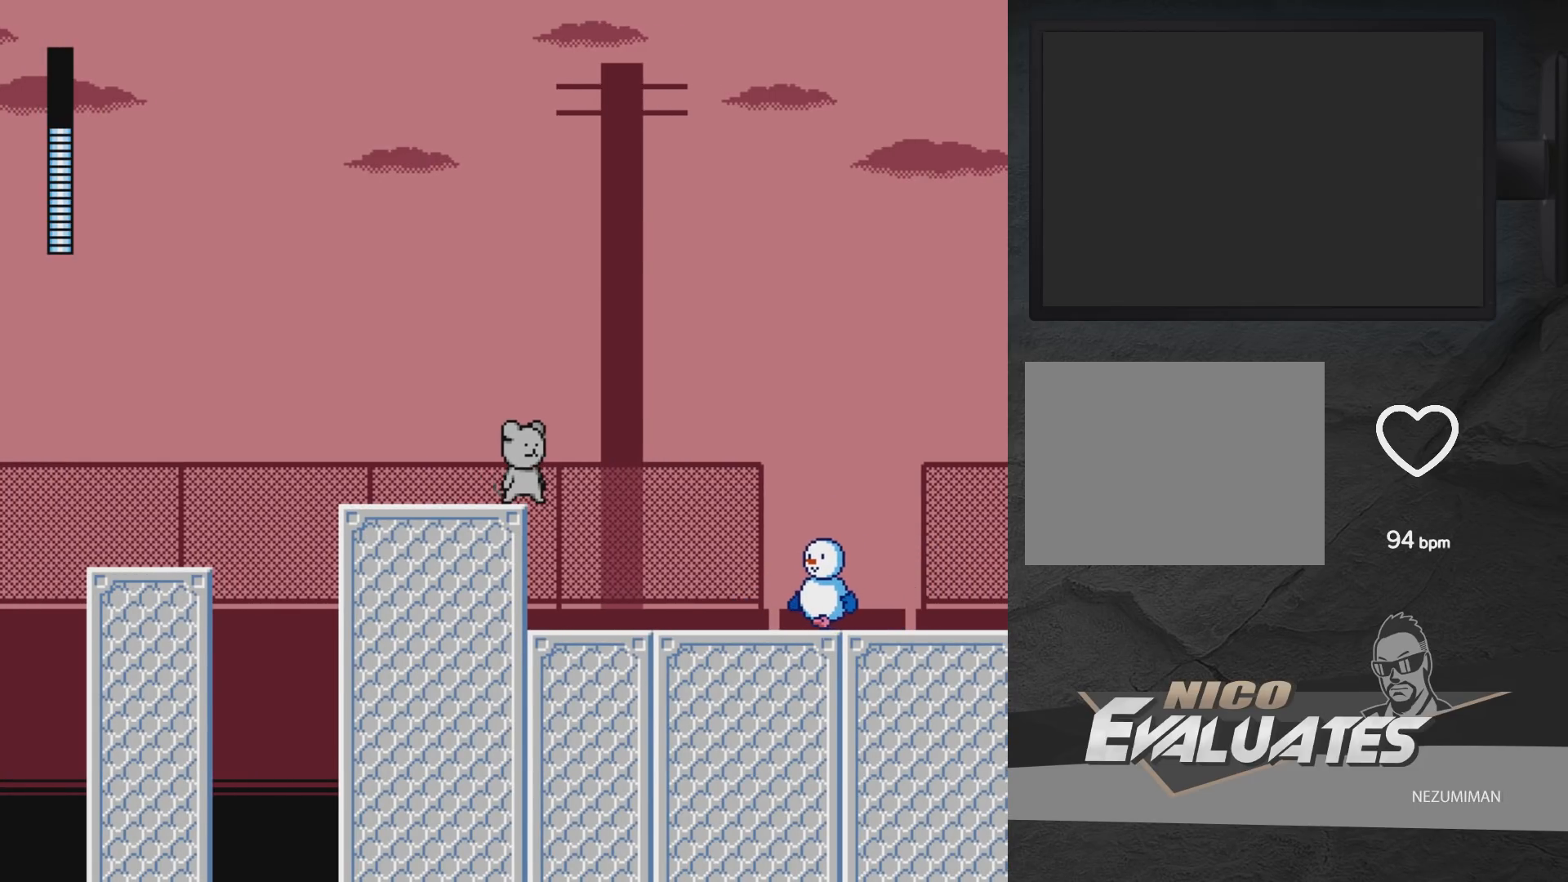
{"buttons": [], "left_stick": "center", "right_stick": "center", "events": []}
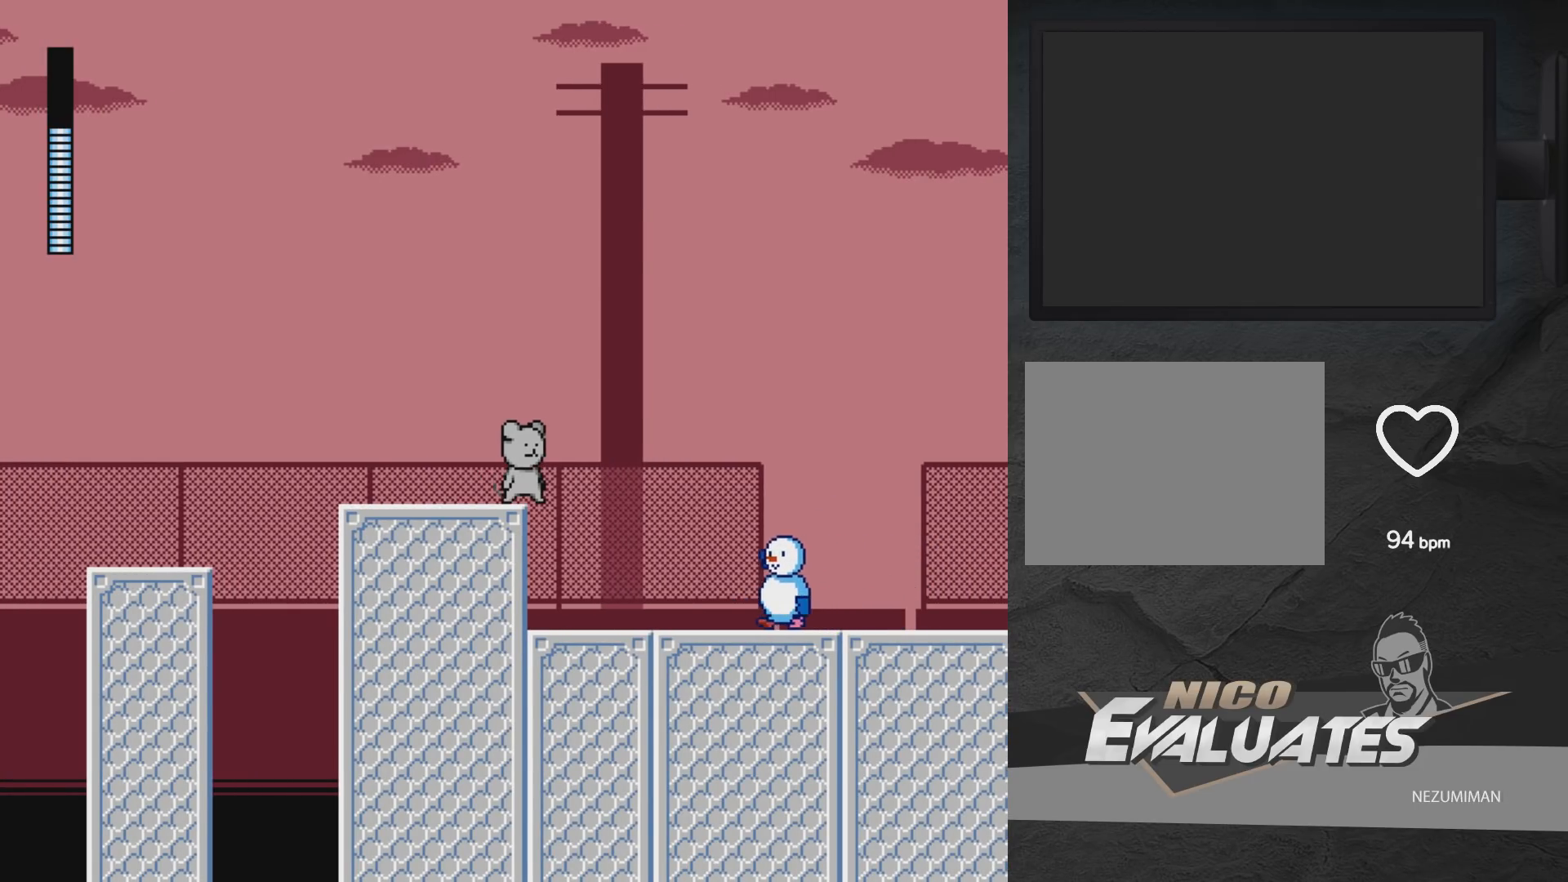
{"buttons": [], "left_stick": "center", "right_stick": "center", "events": []}
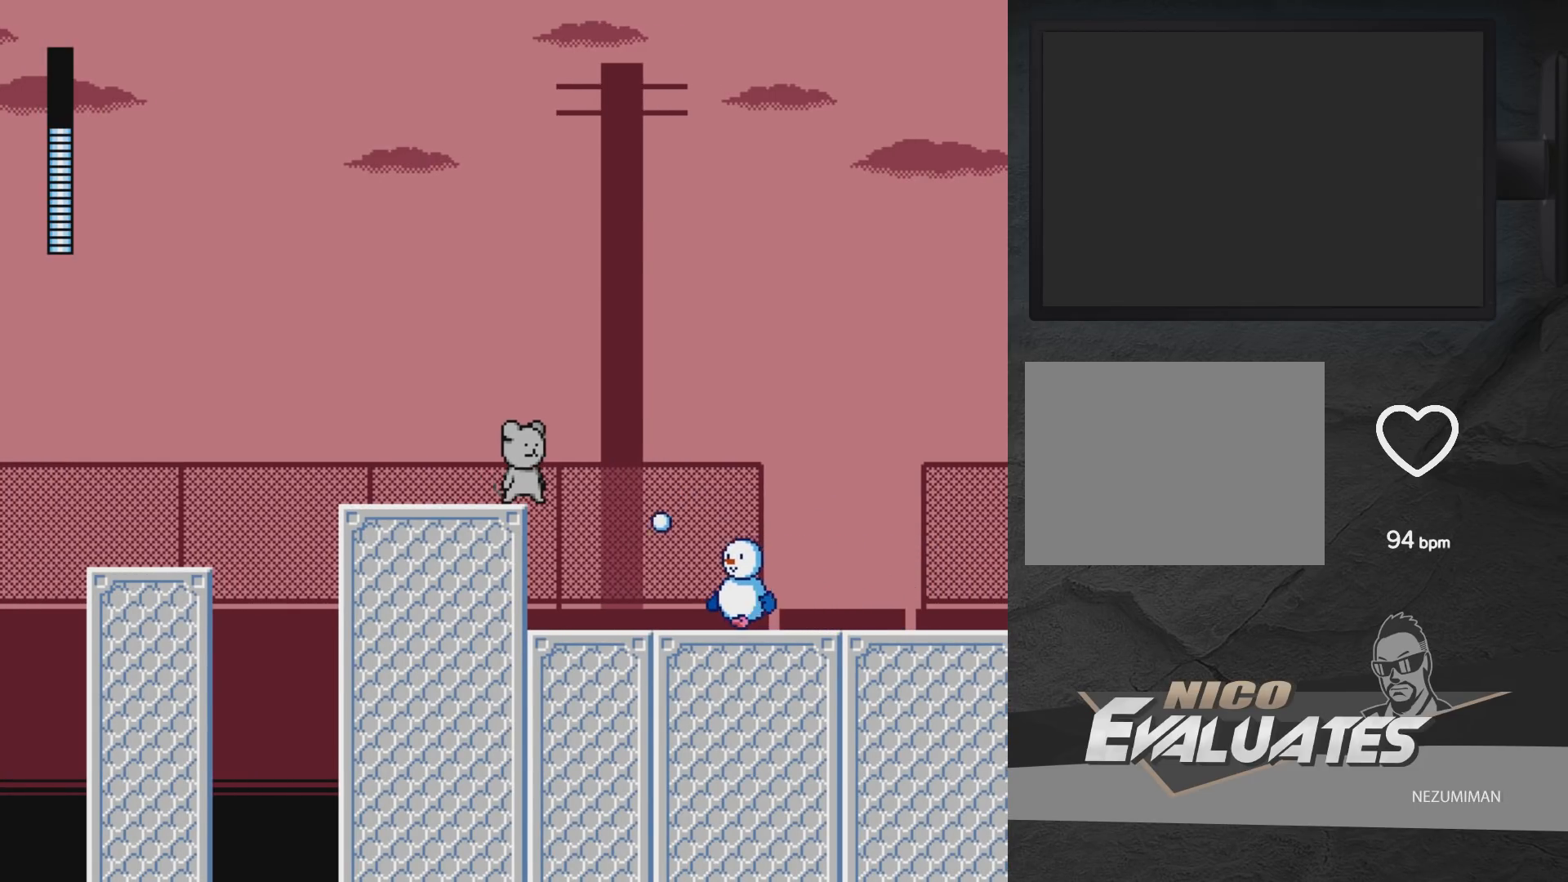
{"buttons": [], "left_stick": "center", "right_stick": "center", "events": [[33, "A", "down"], [133, "DPAD_LEFT", "down"], [200, "A", "up"], [417, "DPAD_LEFT", "up"]]}
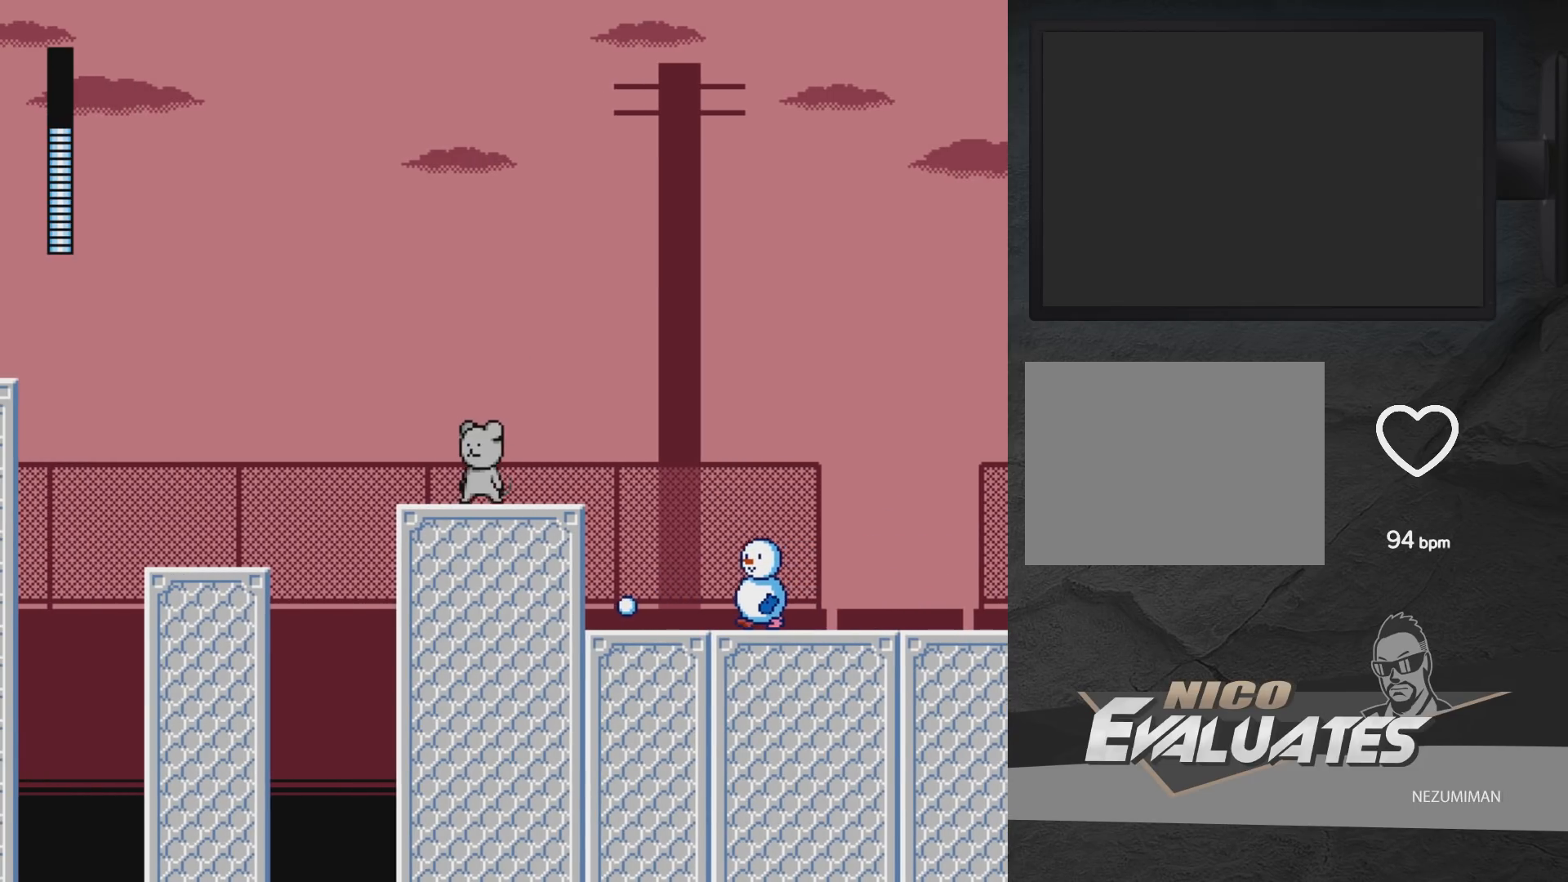
{"buttons": [], "left_stick": "center", "right_stick": "center", "events": [[67, "DPAD_RIGHT", "down"], [117, "DPAD_RIGHT", "up"]]}
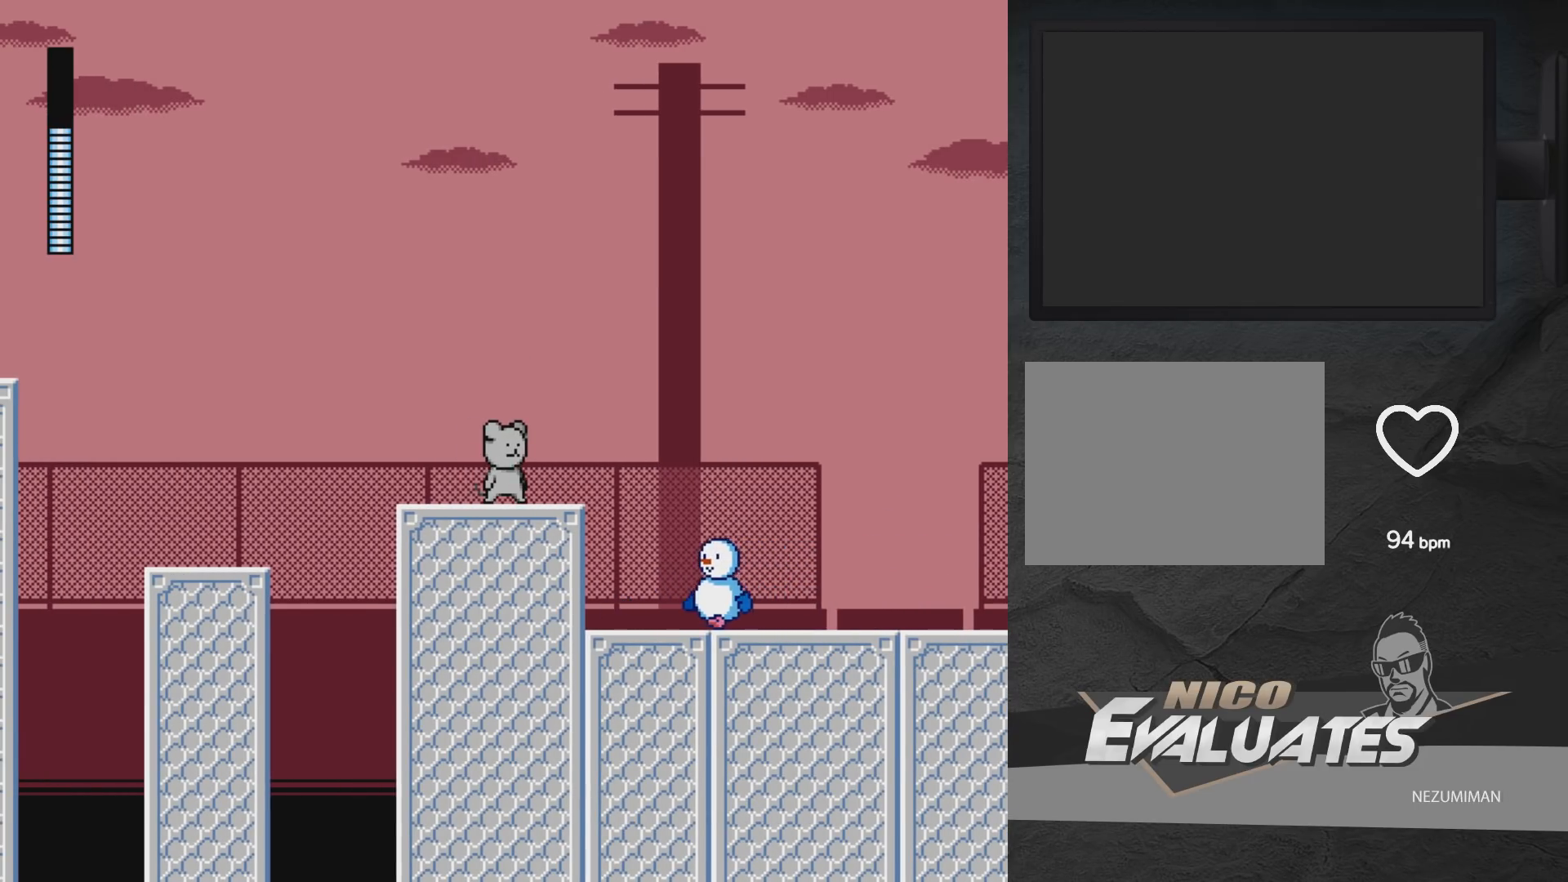
{"buttons": [], "left_stick": "center", "right_stick": "center", "events": []}
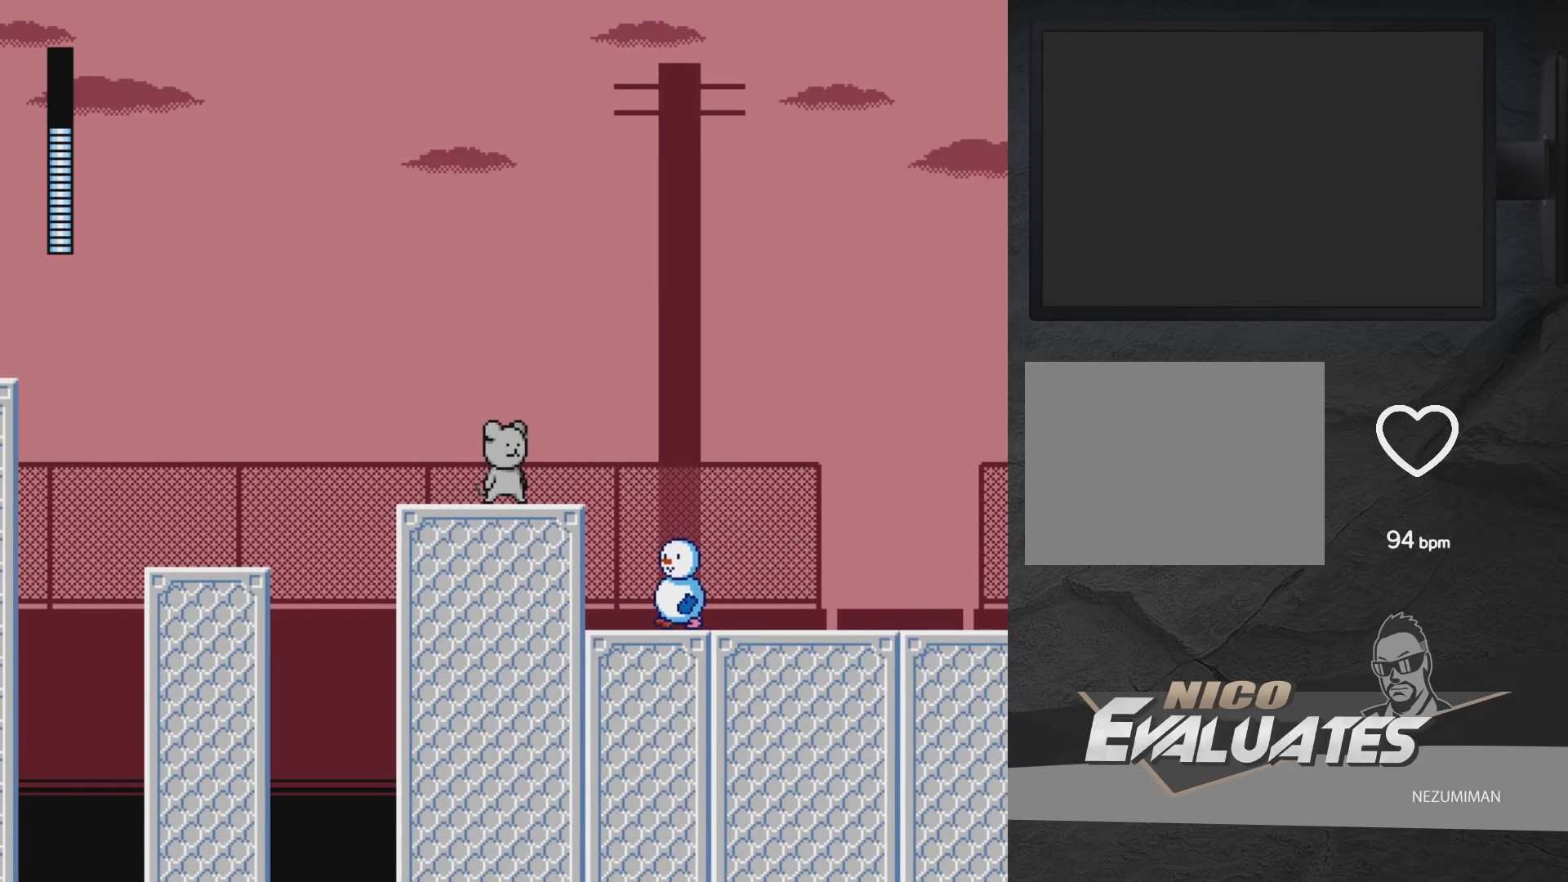
{"buttons": [], "left_stick": "center", "right_stick": "center", "events": []}
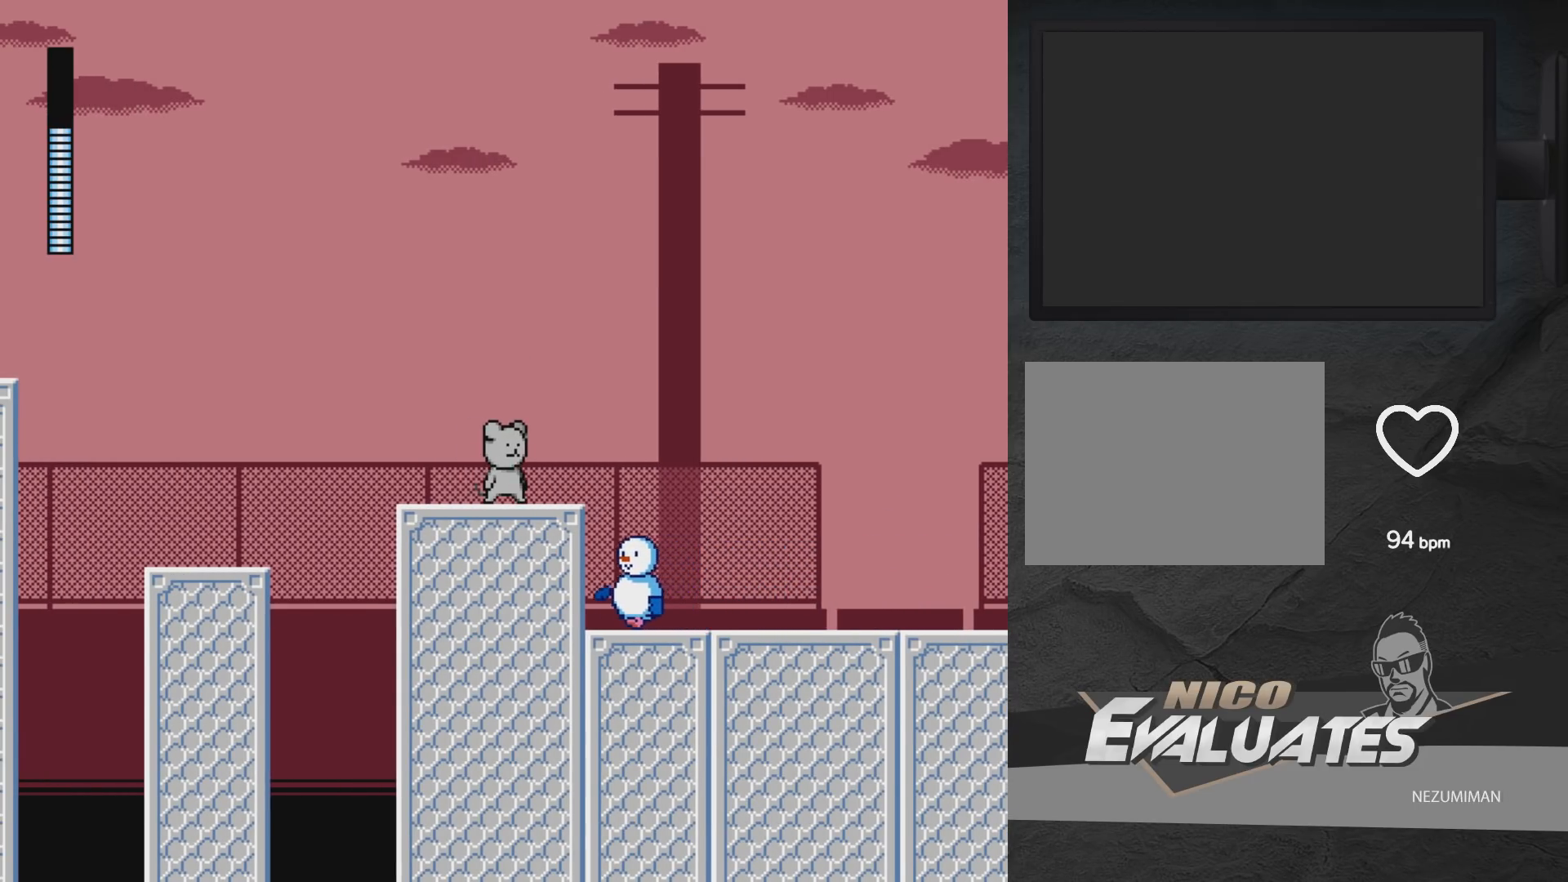
{"buttons": [], "left_stick": "center", "right_stick": "center", "events": [[17, "DPAD_LEFT", "down"], [200, "DPAD_LEFT", "up"], [467, "DPAD_RIGHT", "down"], [500, "DPAD_RIGHT", "up"]]}
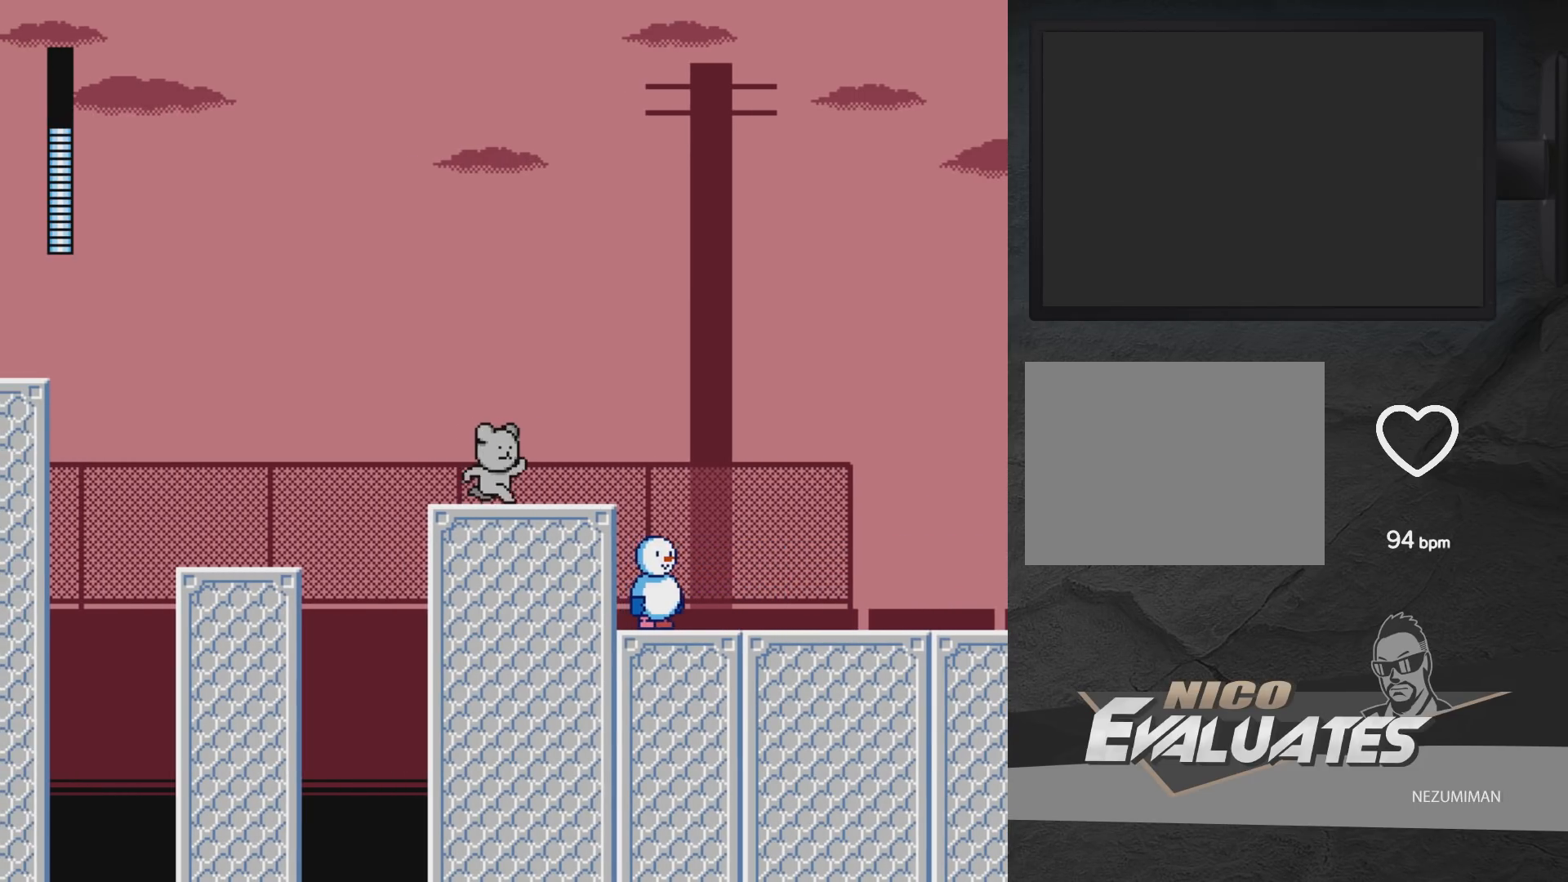
{"buttons": [], "left_stick": "center", "right_stick": "center", "events": []}
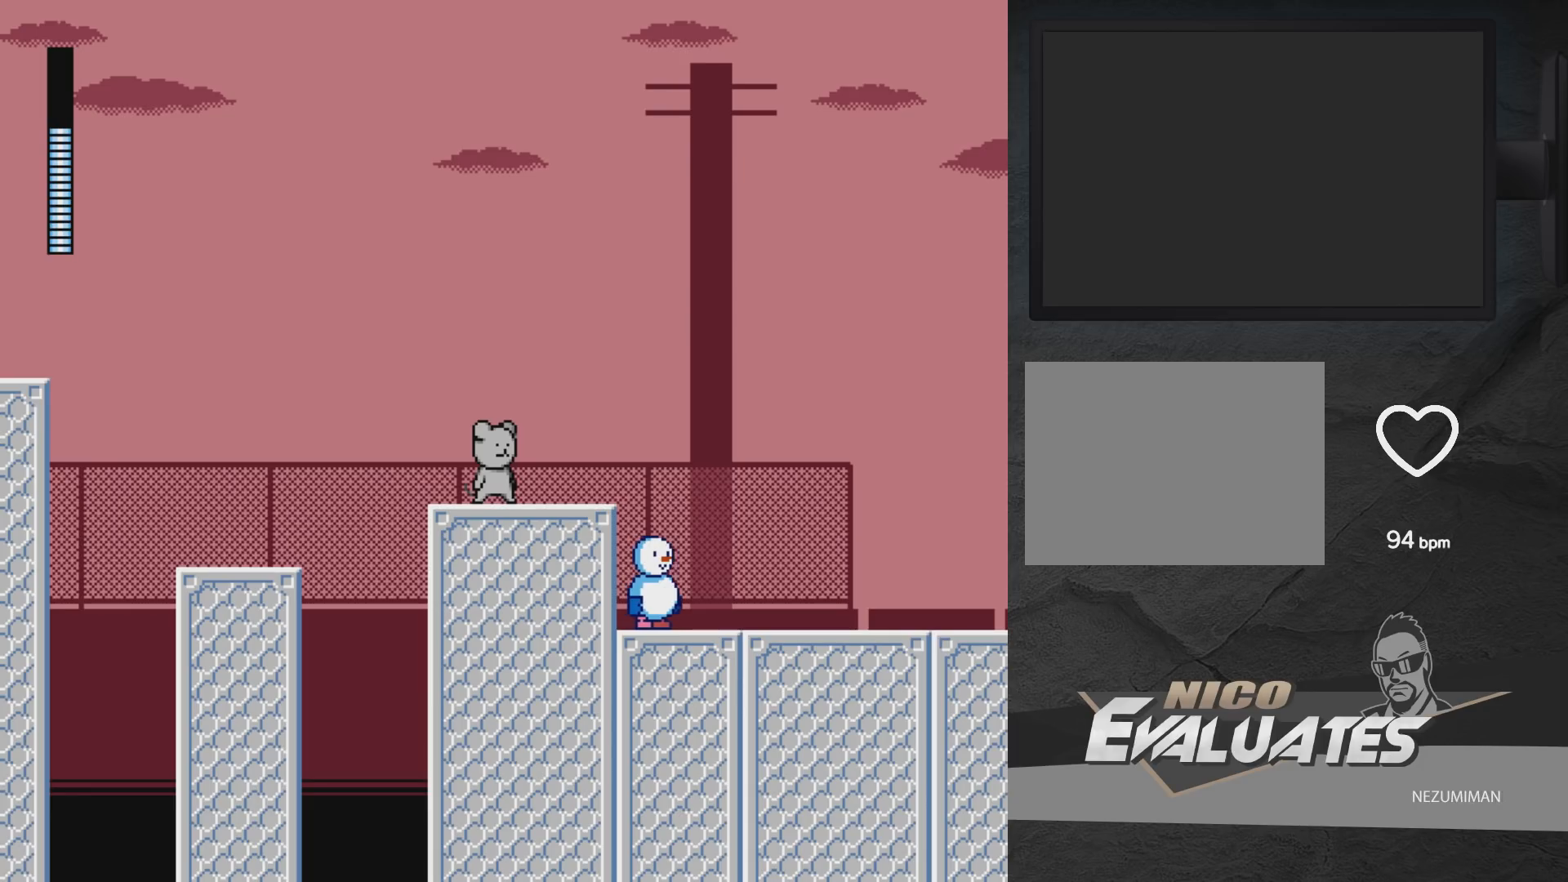
{"buttons": [], "left_stick": "center", "right_stick": "center", "events": []}
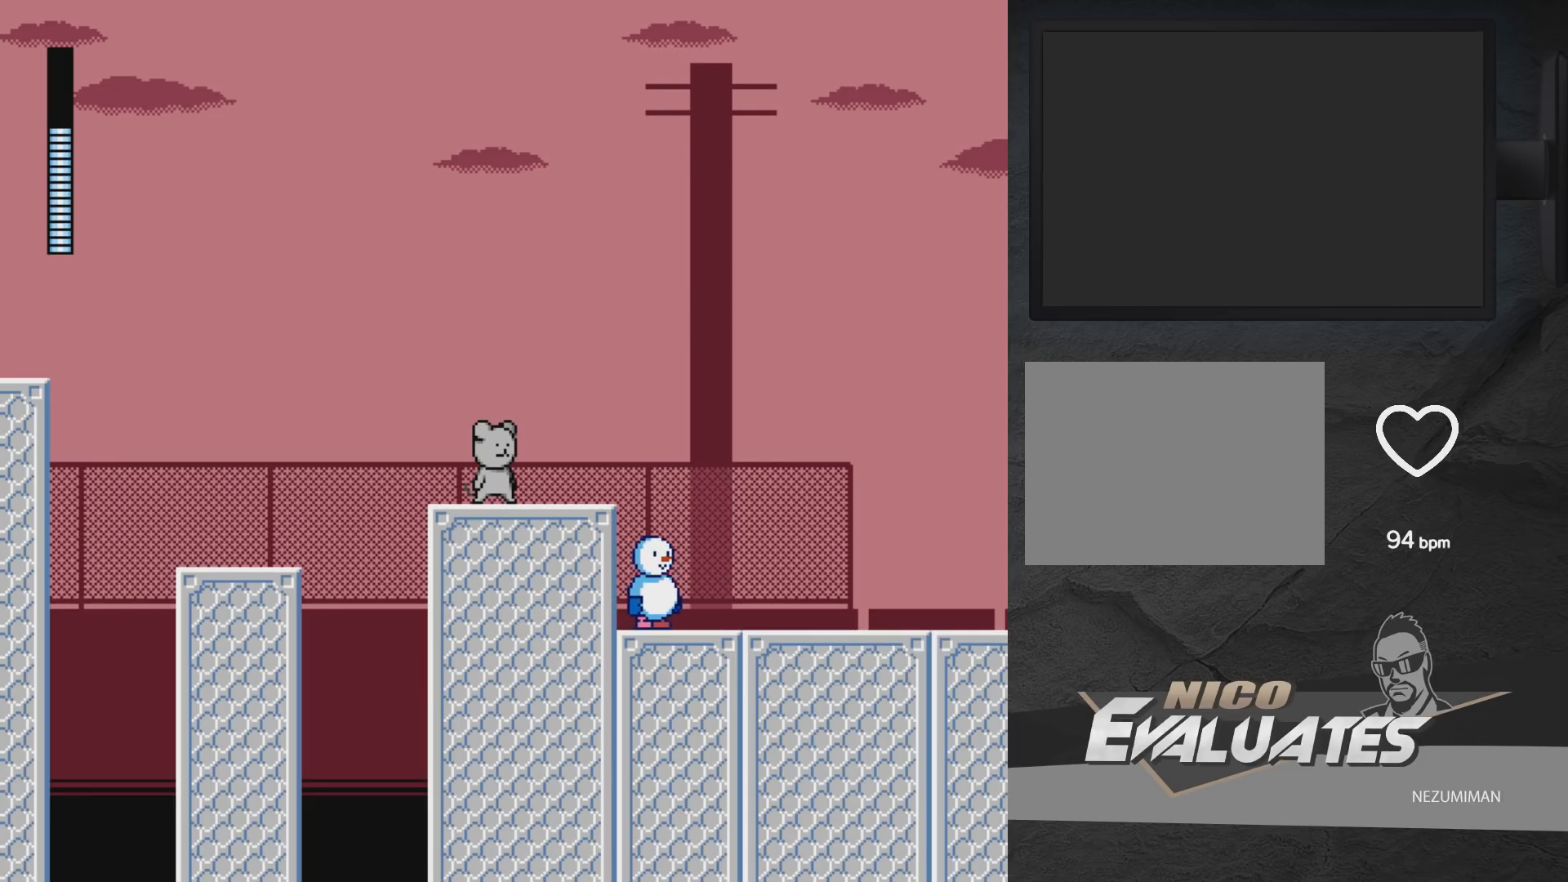
{"buttons": [], "left_stick": "center", "right_stick": "center", "events": []}